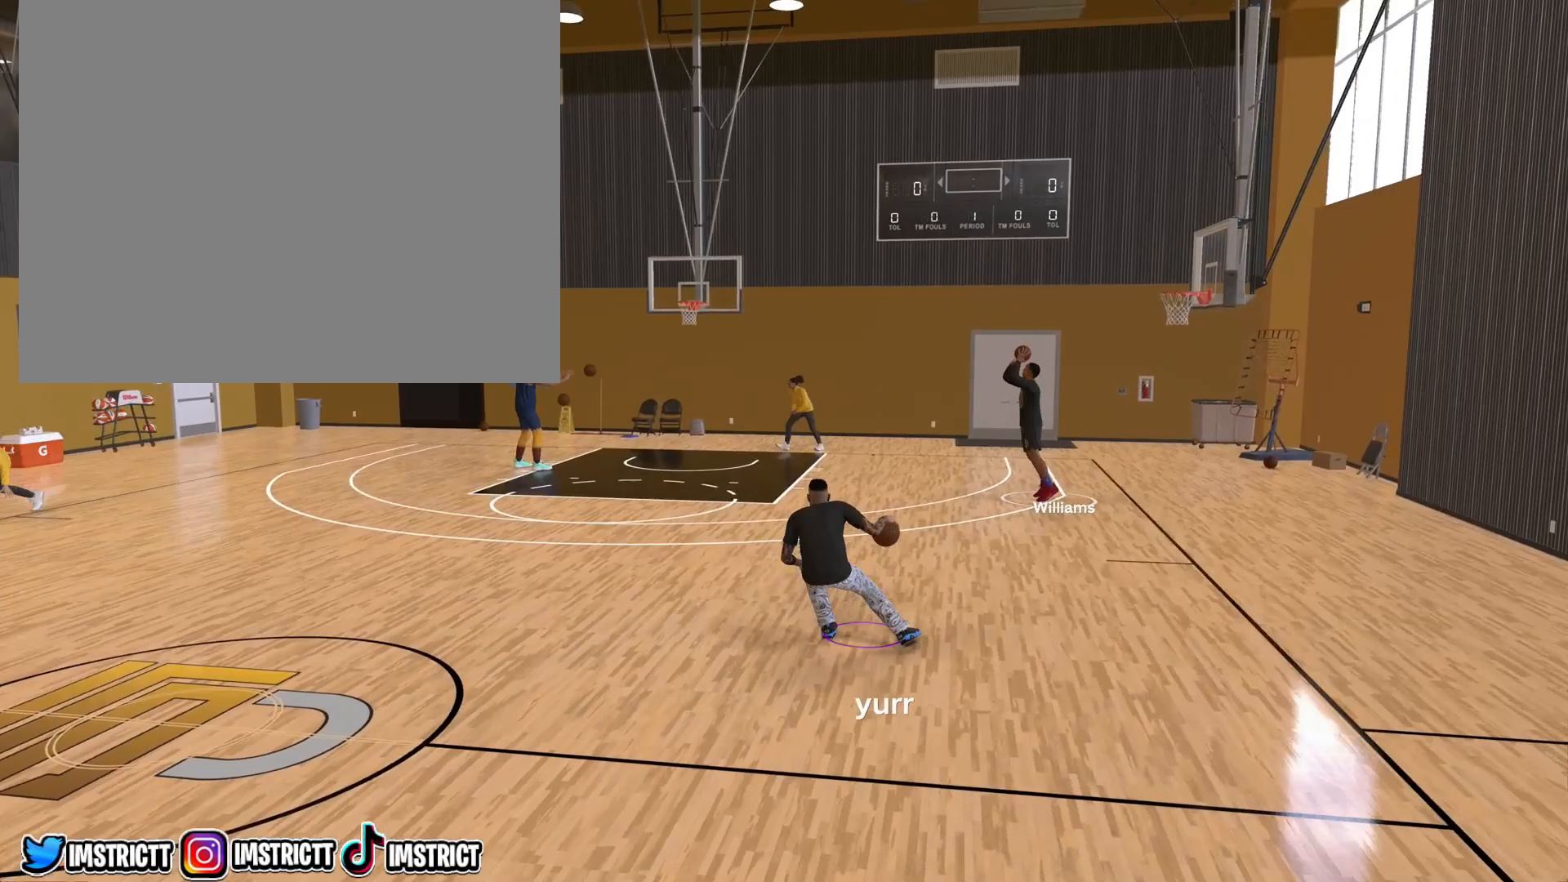
Gameplay with a controller (PlayStation layout); each line is a JSON object with the inputs held at the frame after it. "events" lists button and stick changes between this image and that frame as [ms after this image, input, new state], when the widget could be followed in between.
{"buttons": [], "left_stick": "down-left", "right_stick": "center", "events": [[17, "R2", "up"], [400, "left_stick", "down-left"]]}
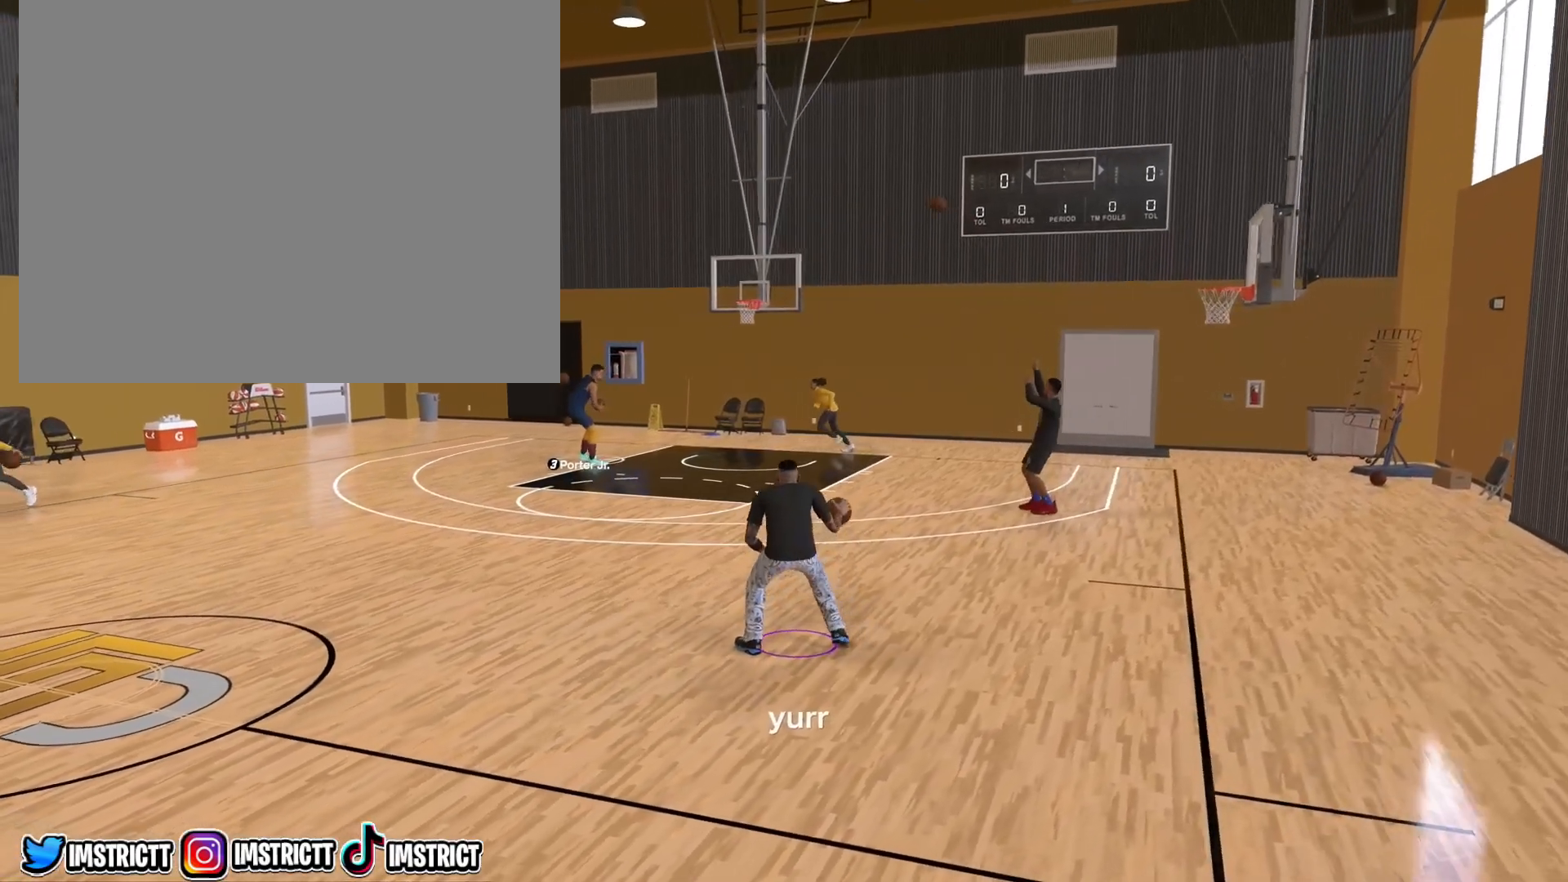
{"buttons": [], "left_stick": "down-left", "right_stick": "center", "events": []}
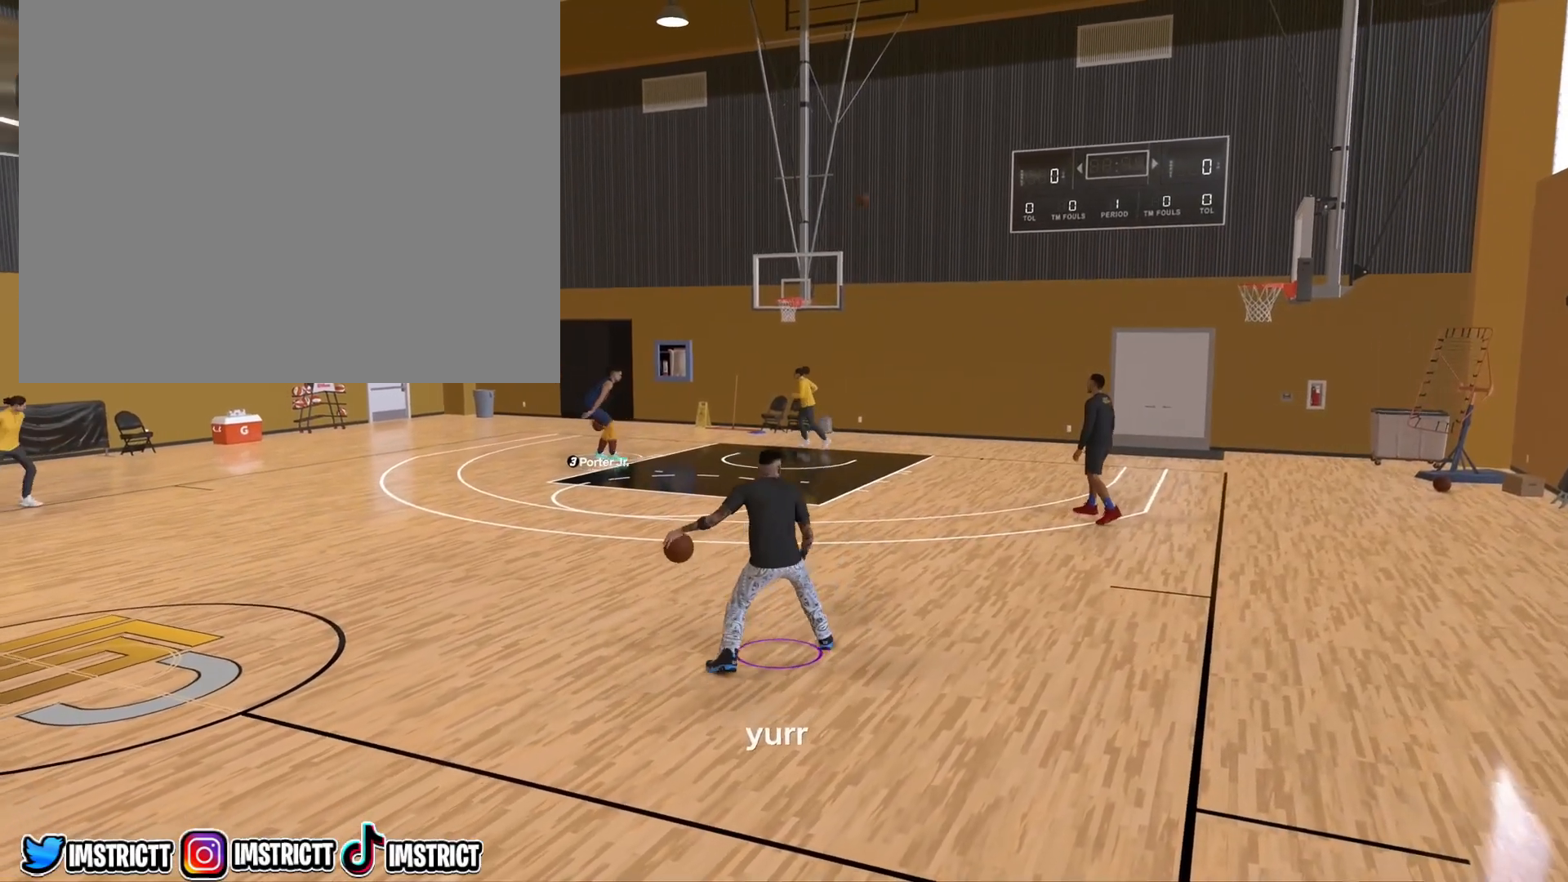
{"buttons": [], "left_stick": "center", "right_stick": "center", "events": [[133, "left_stick", "center"]]}
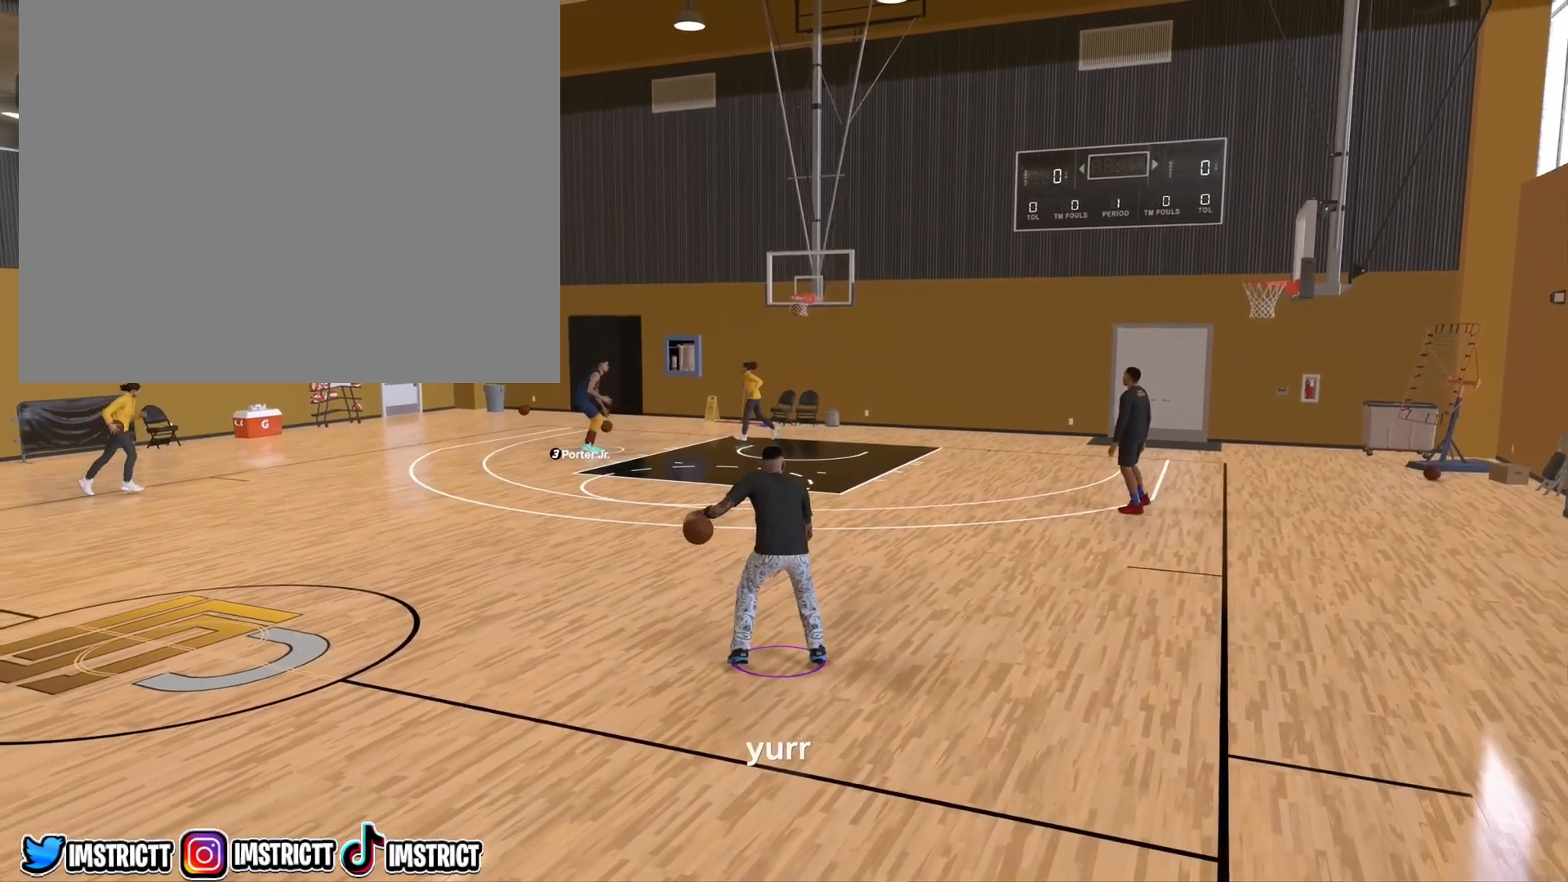
{"buttons": [], "left_stick": "down-left", "right_stick": "center", "events": [[417, "left_stick", "down-left"]]}
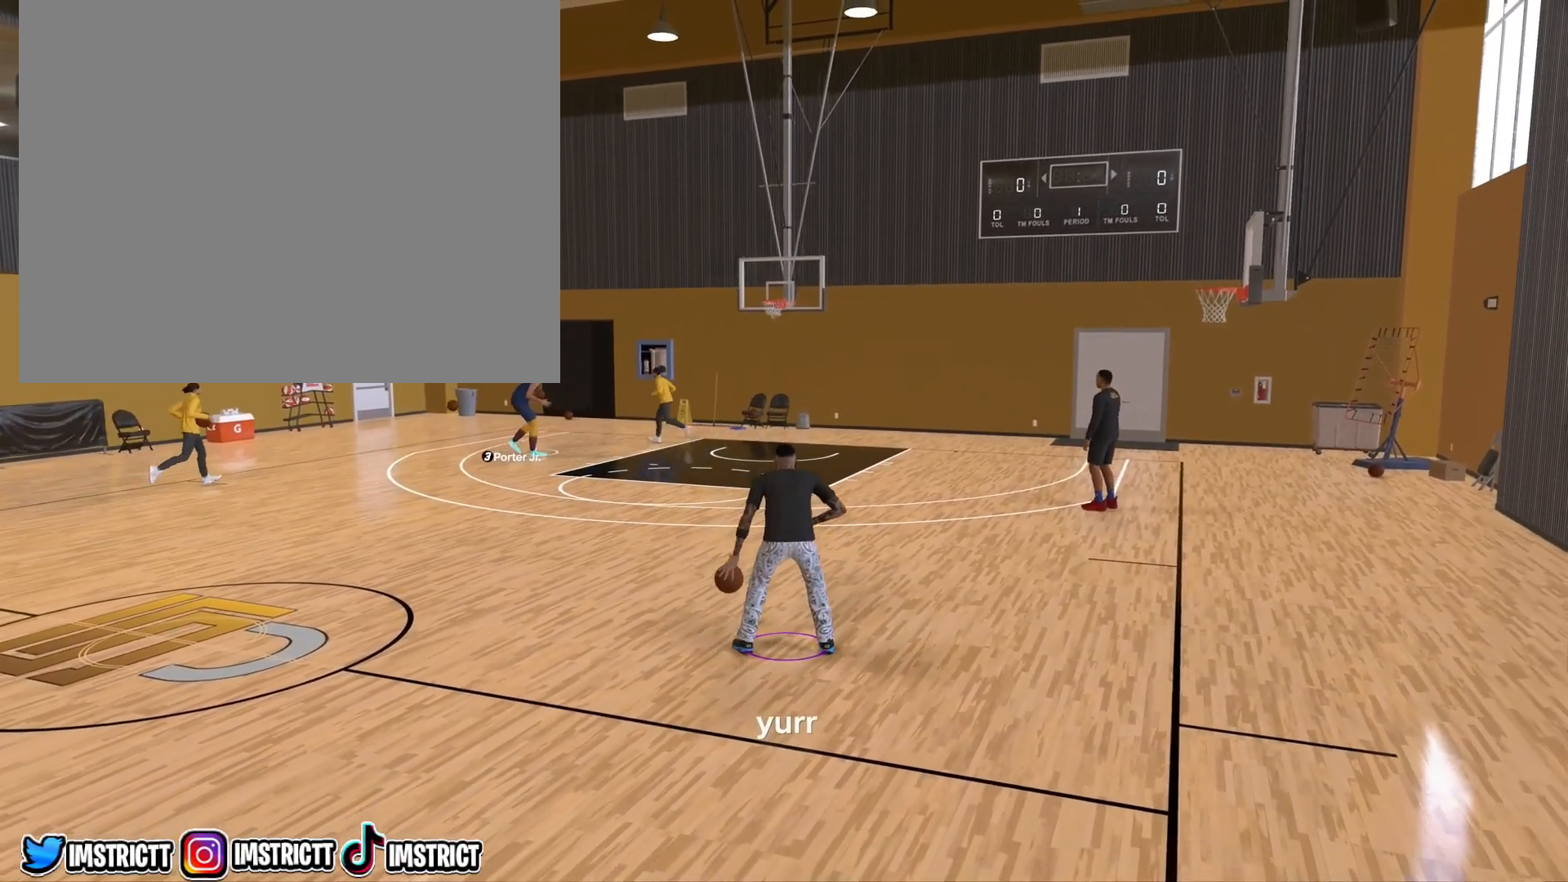
{"buttons": [], "left_stick": "center", "right_stick": "center", "events": [[217, "left_stick", "center"]]}
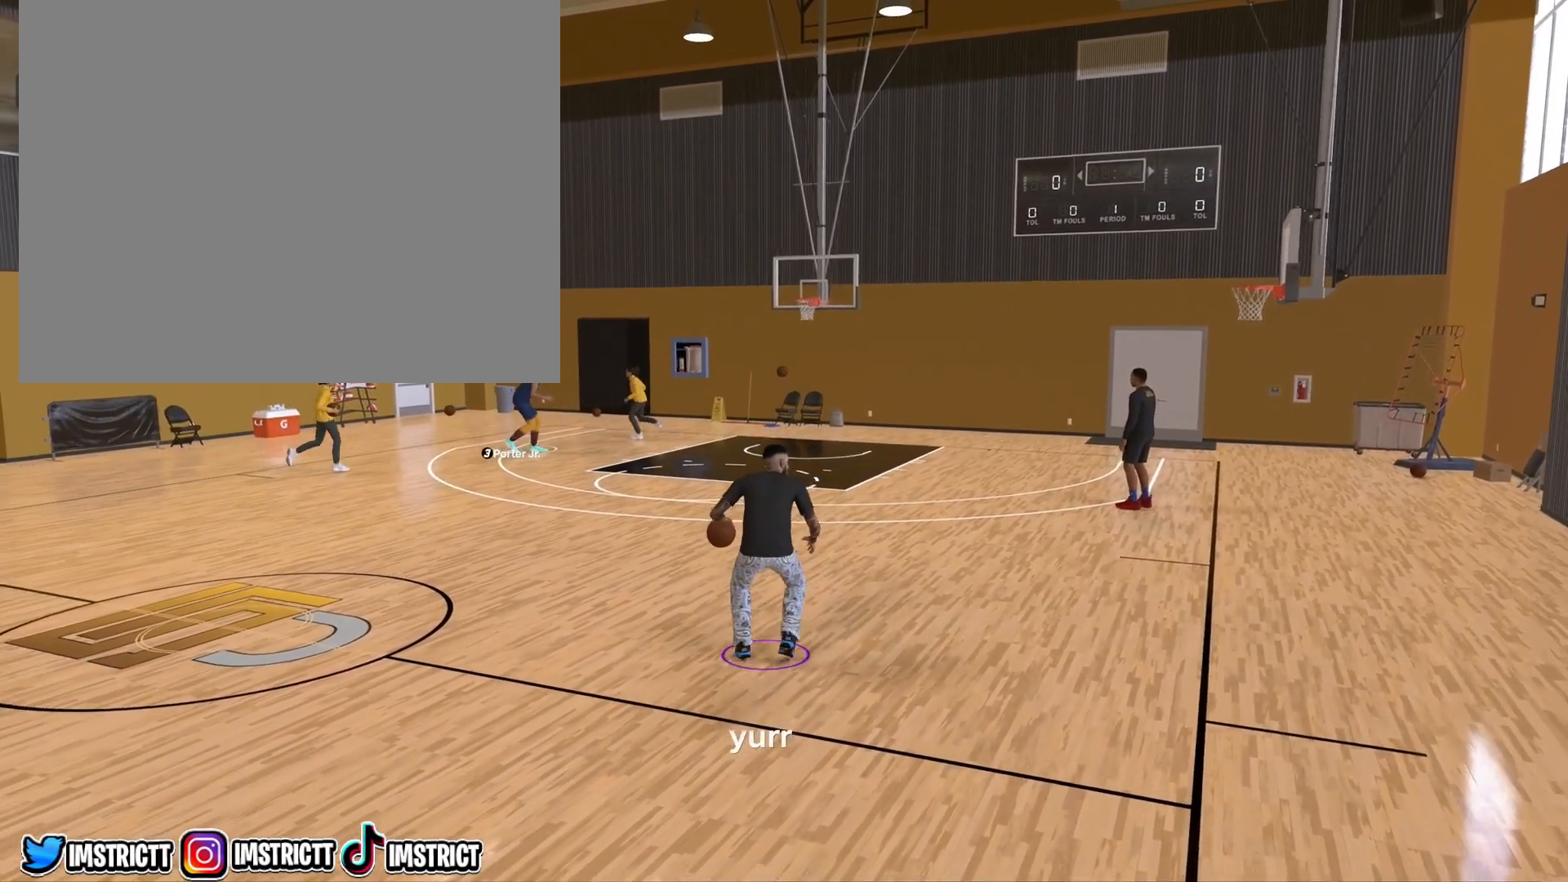
{"buttons": ["R2"], "left_stick": "up-right", "right_stick": "center", "events": [[17, "right_stick", "up-right"], [33, "R2", "down"], [133, "right_stick", "center"], [200, "left_stick", "up-right"]]}
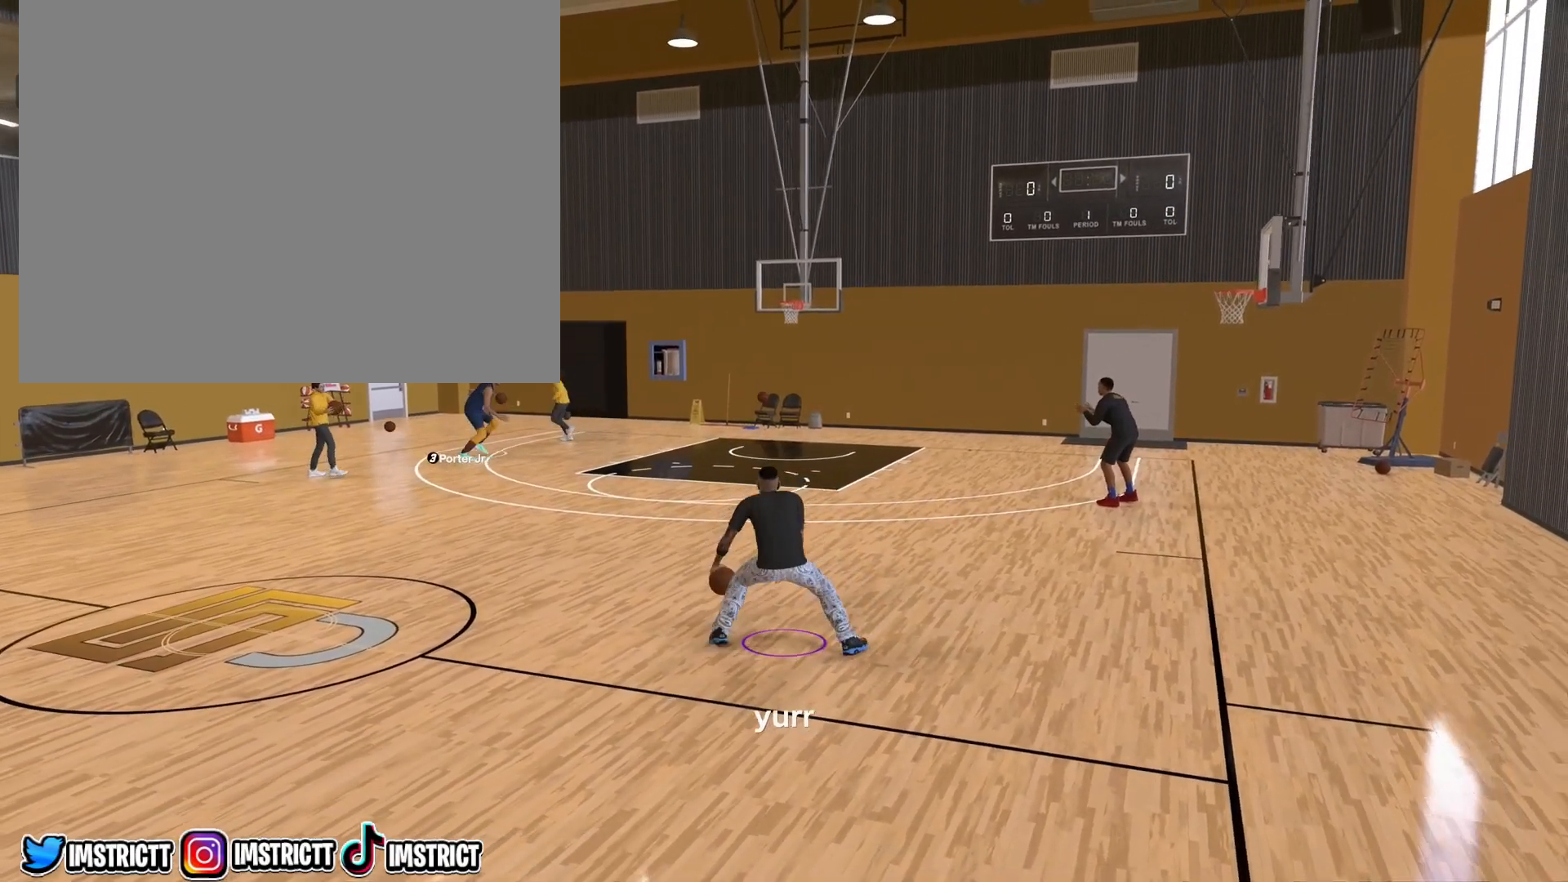
{"buttons": ["R2"], "left_stick": "center", "right_stick": "center", "events": [[167, "left_stick", "right"], [200, "right_stick", "up"], [383, "right_stick", "center"], [450, "left_stick", "center"]]}
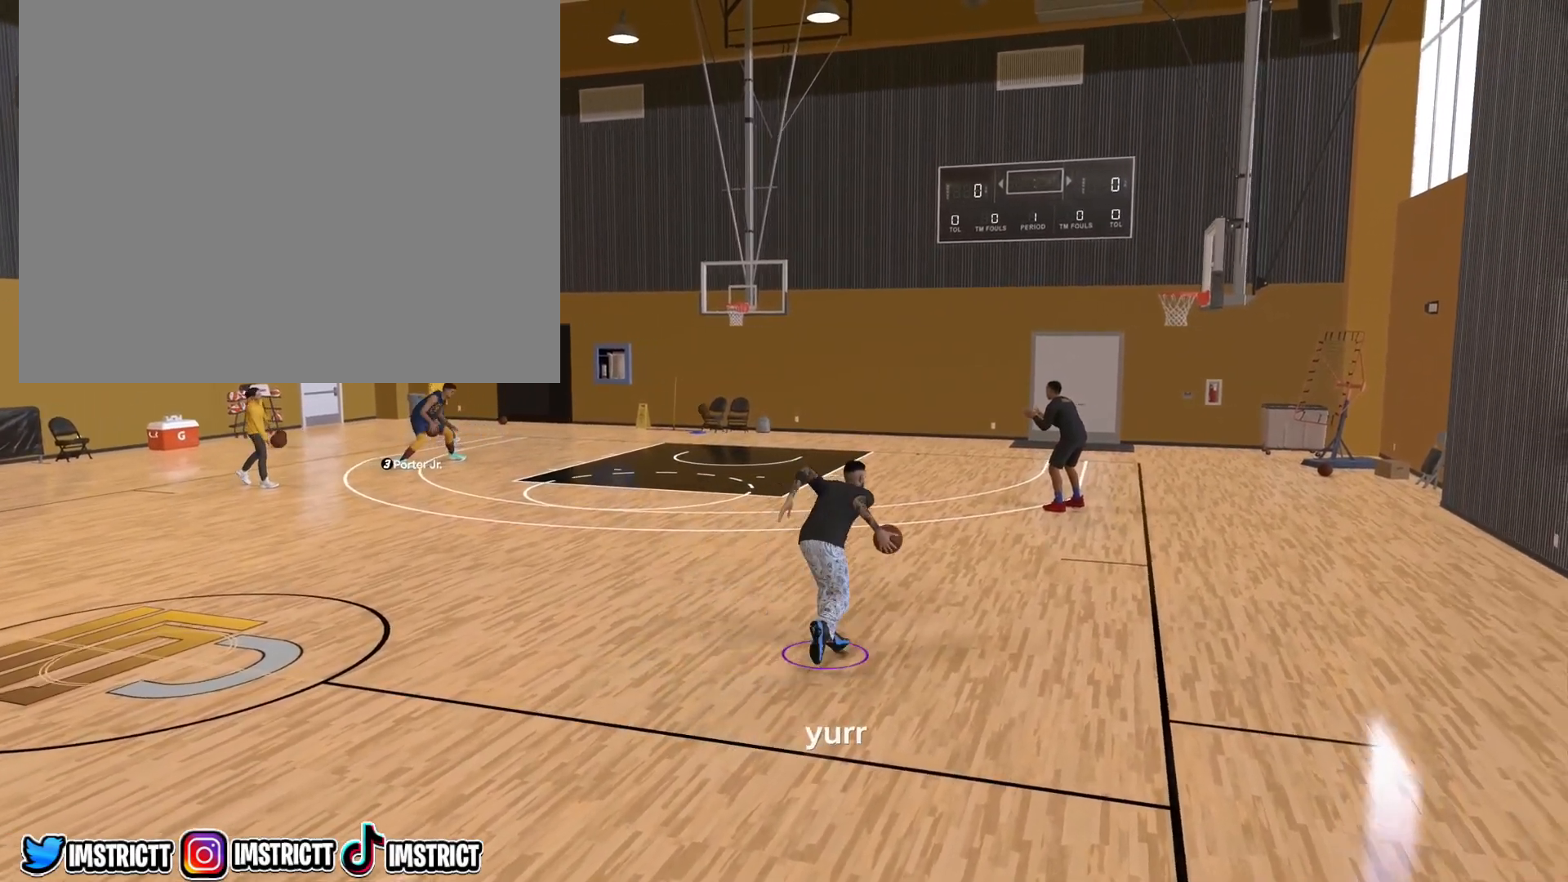
{"buttons": ["R2"], "left_stick": "center", "right_stick": "center", "events": []}
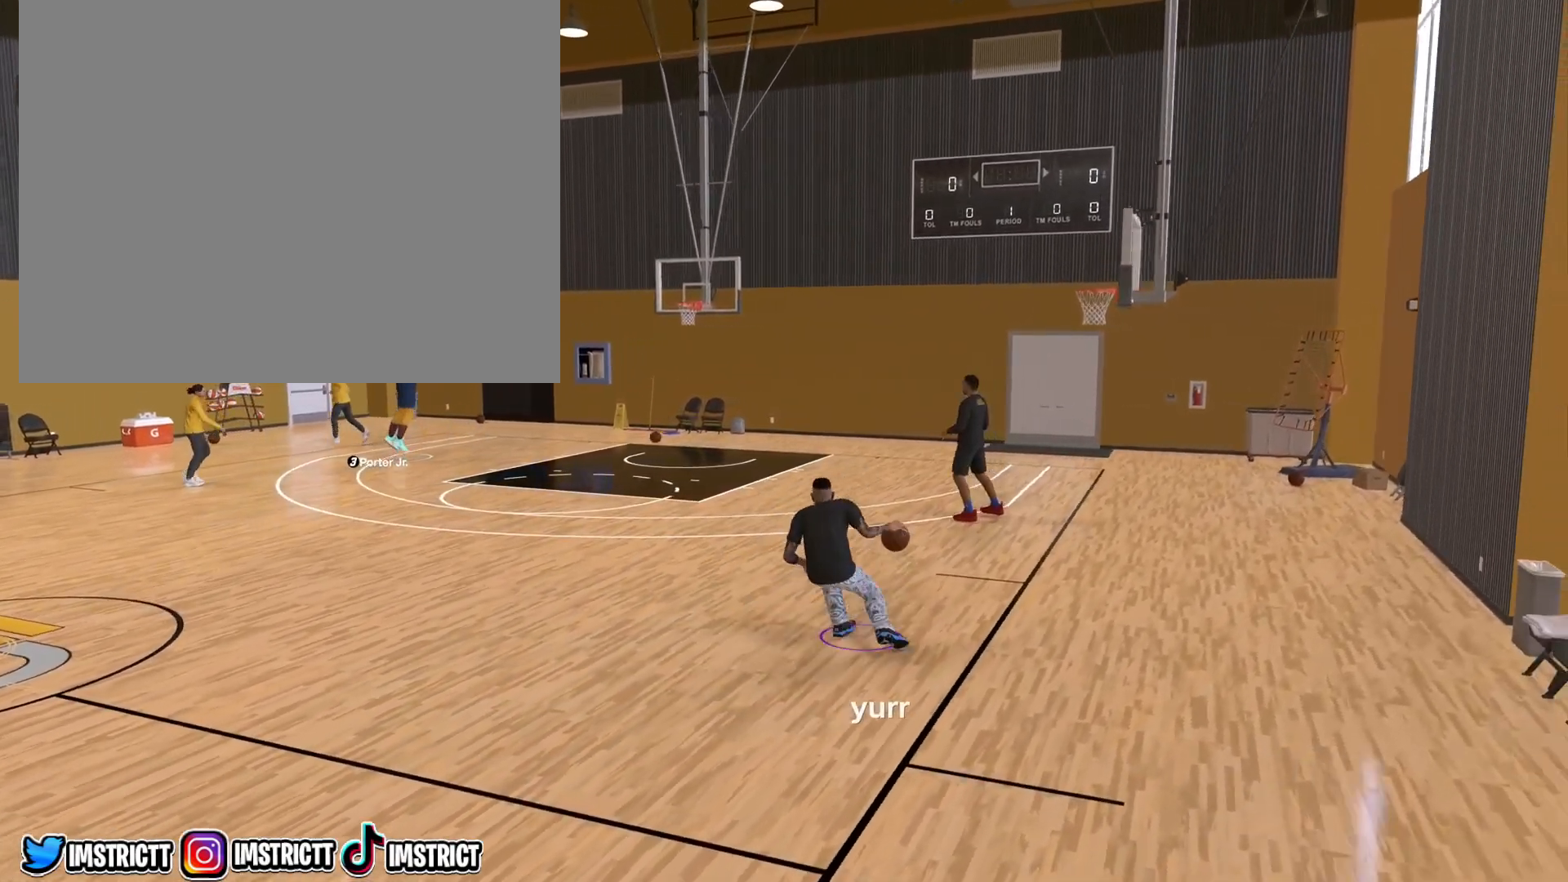
{"buttons": ["R2"], "left_stick": "left", "right_stick": "center", "events": [[250, "left_stick", "left"]]}
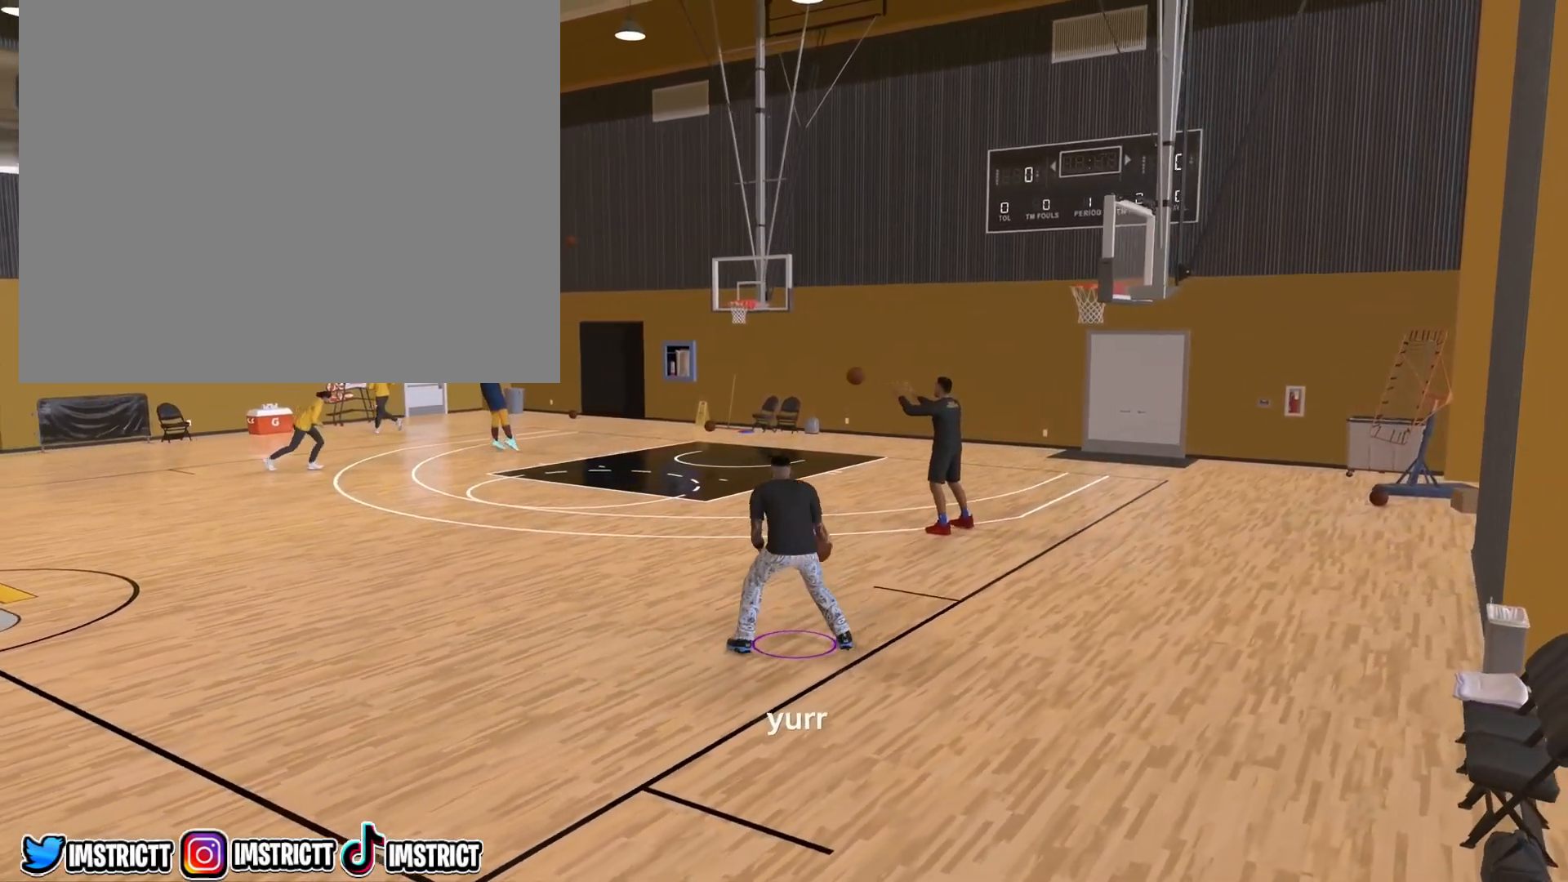
{"buttons": ["R2"], "left_stick": "center", "right_stick": "center", "events": [[467, "left_stick", "center"]]}
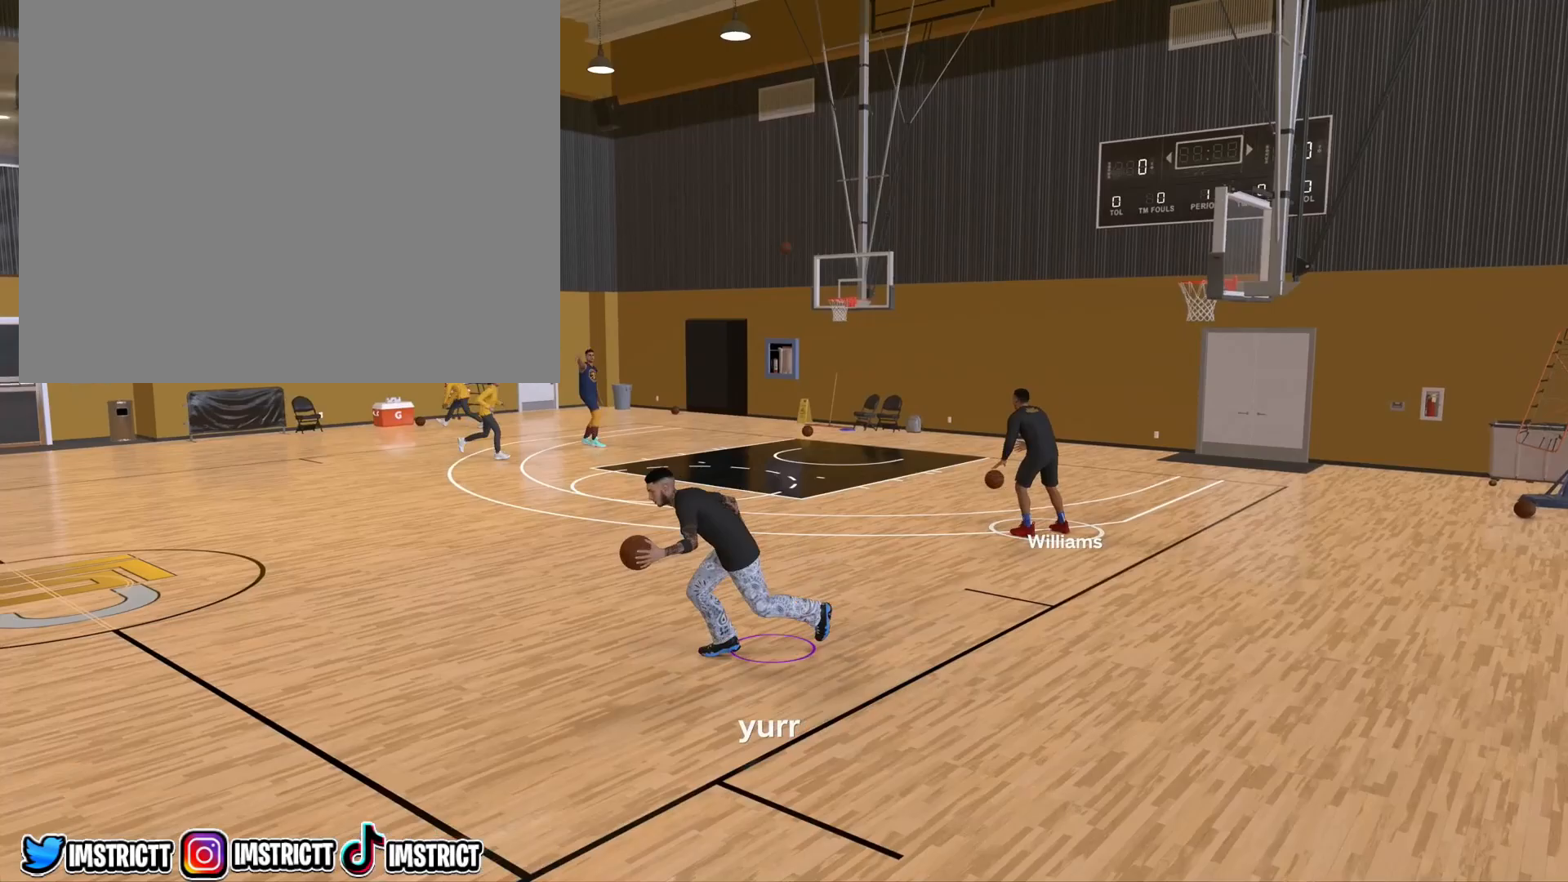
{"buttons": ["R2"], "left_stick": "center", "right_stick": "center", "events": [[167, "R2", "up"], [217, "R2", "down"], [367, "right_stick", "up-right"], [483, "right_stick", "center"]]}
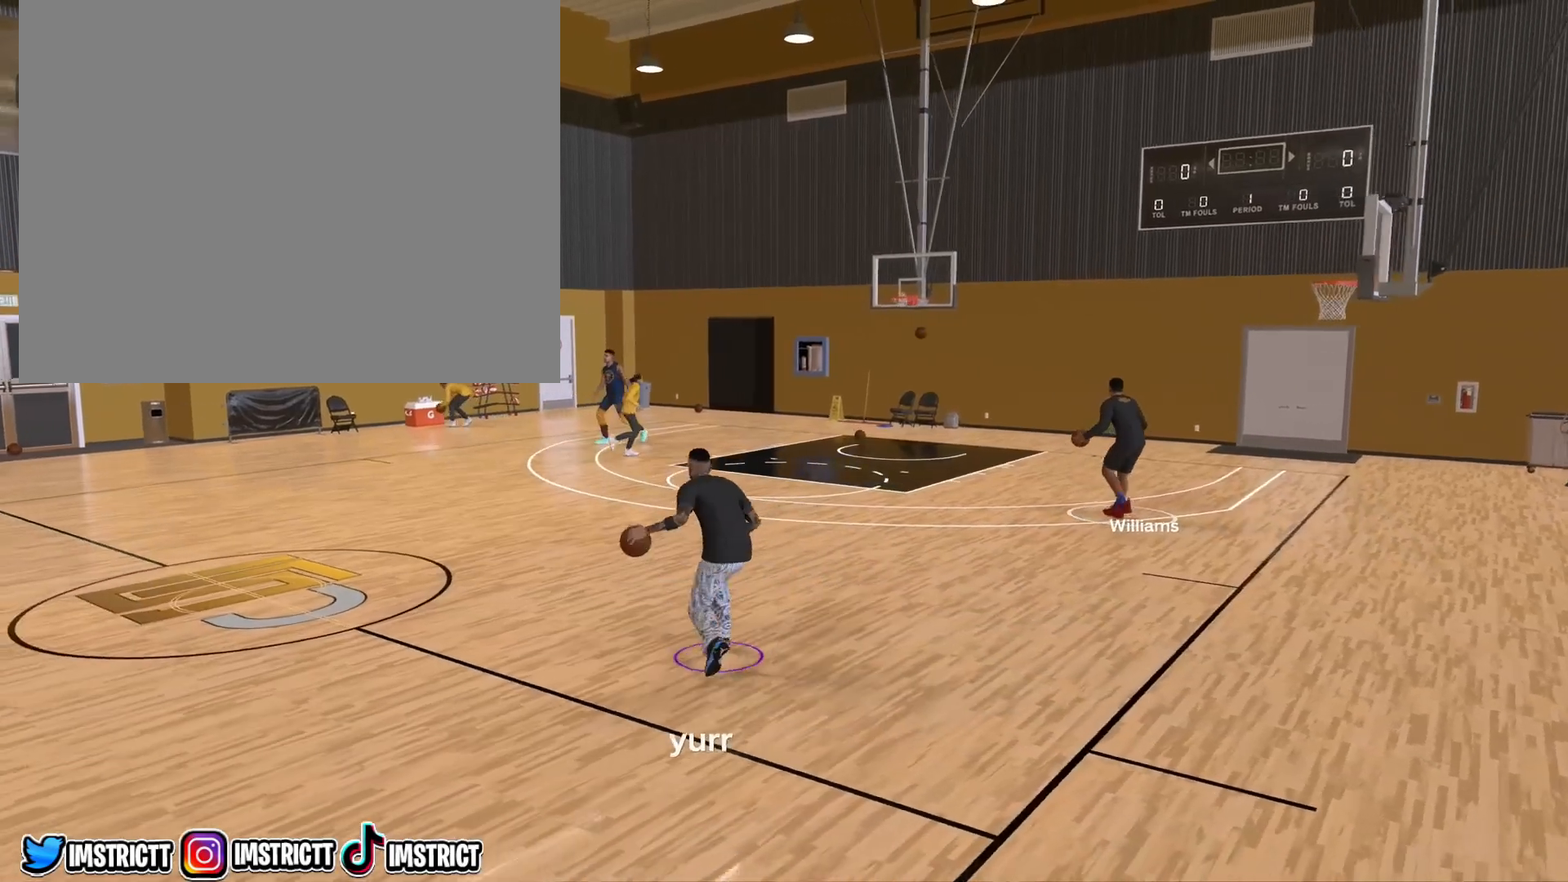
{"buttons": ["R2"], "left_stick": "up-right", "right_stick": "center", "events": [[83, "left_stick", "up-right"]]}
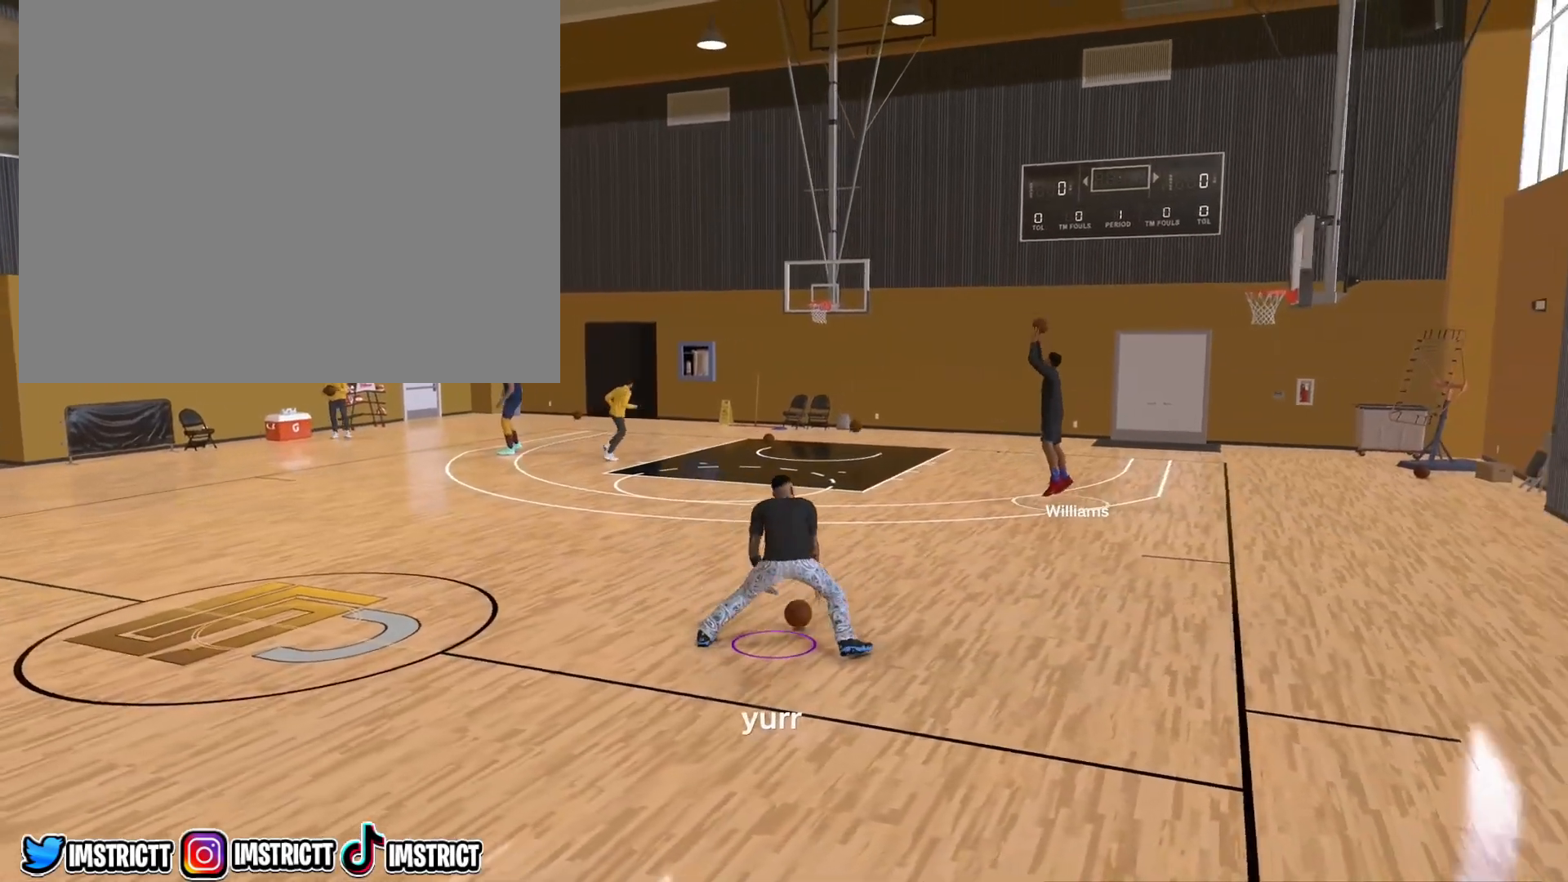
{"buttons": ["R2"], "left_stick": "center", "right_stick": "center", "events": [[67, "right_stick", "up"], [167, "right_stick", "center"], [267, "left_stick", "center"]]}
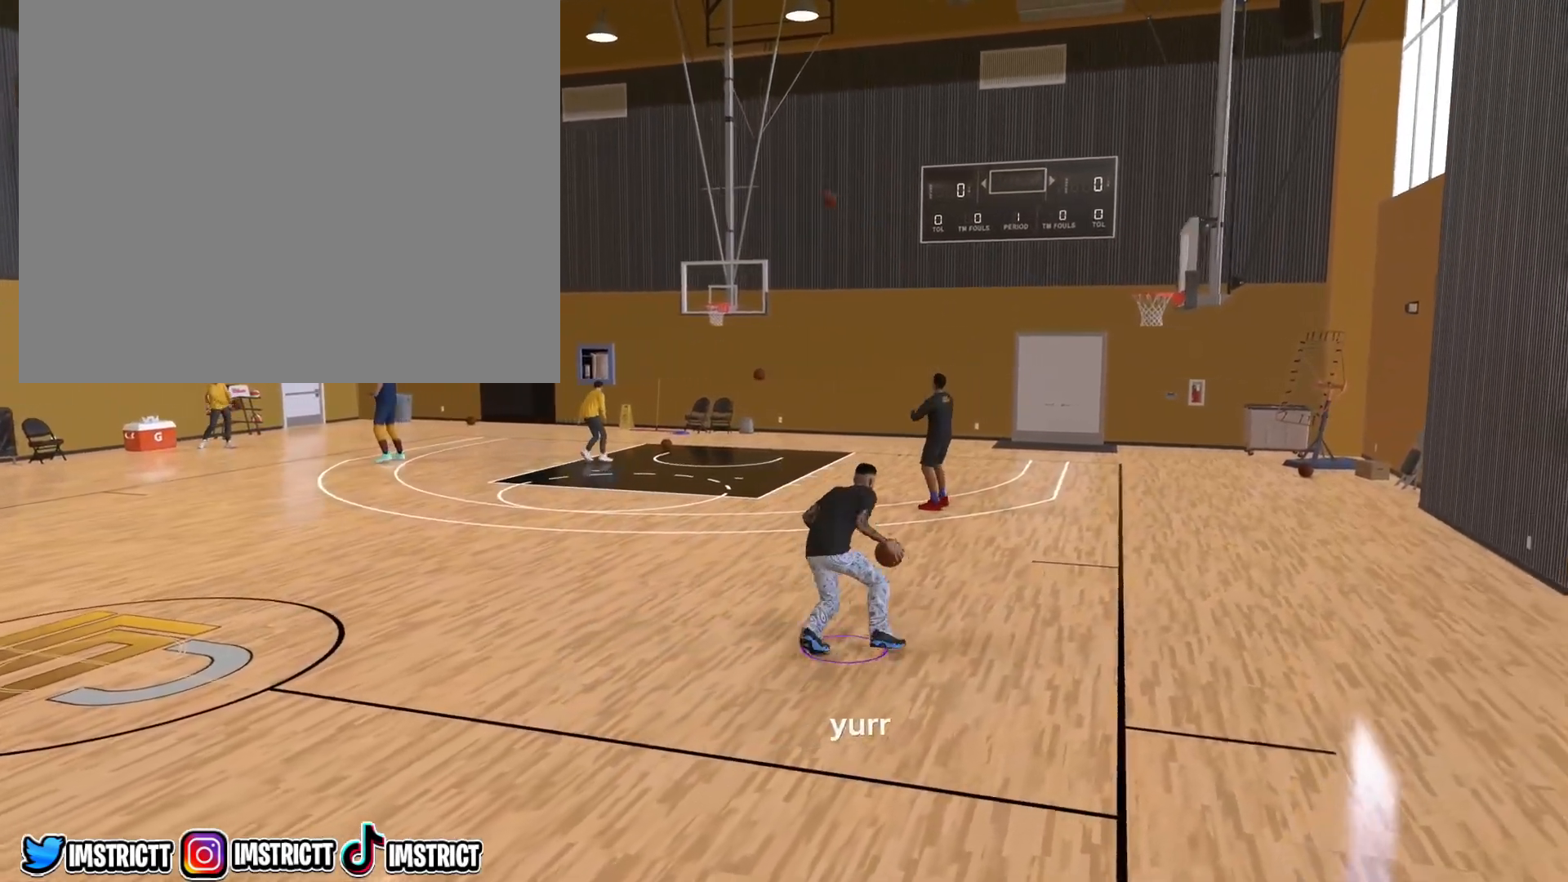
{"buttons": ["R2"], "left_stick": "up-right", "right_stick": "center", "events": [[83, "left_stick", "up-right"]]}
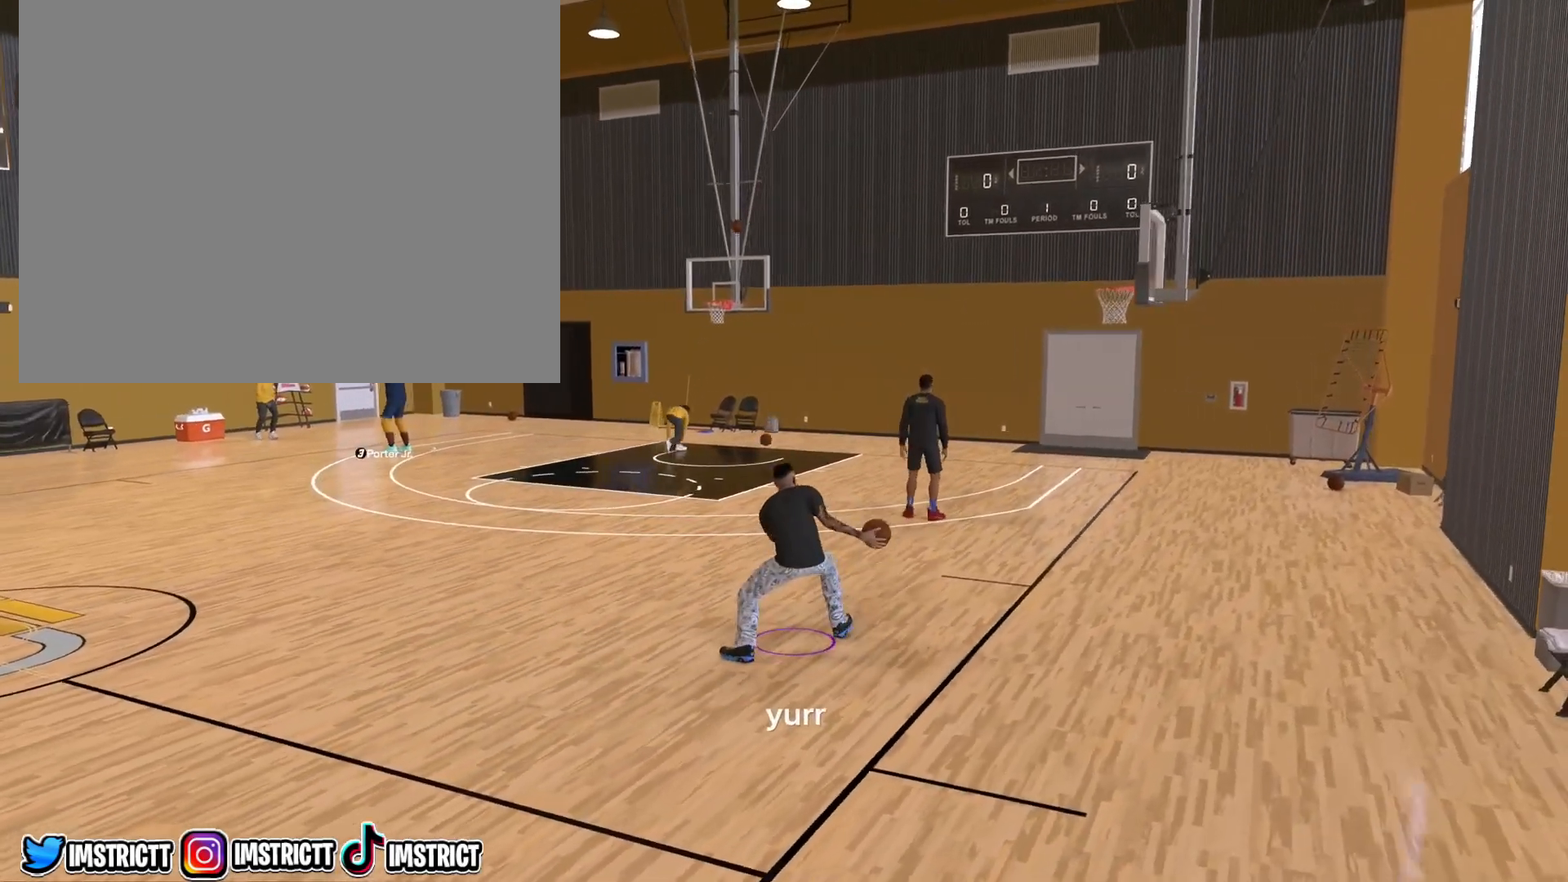
{"buttons": [], "left_stick": "center", "right_stick": "center", "events": [[183, "left_stick", "center"], [267, "R2", "up"]]}
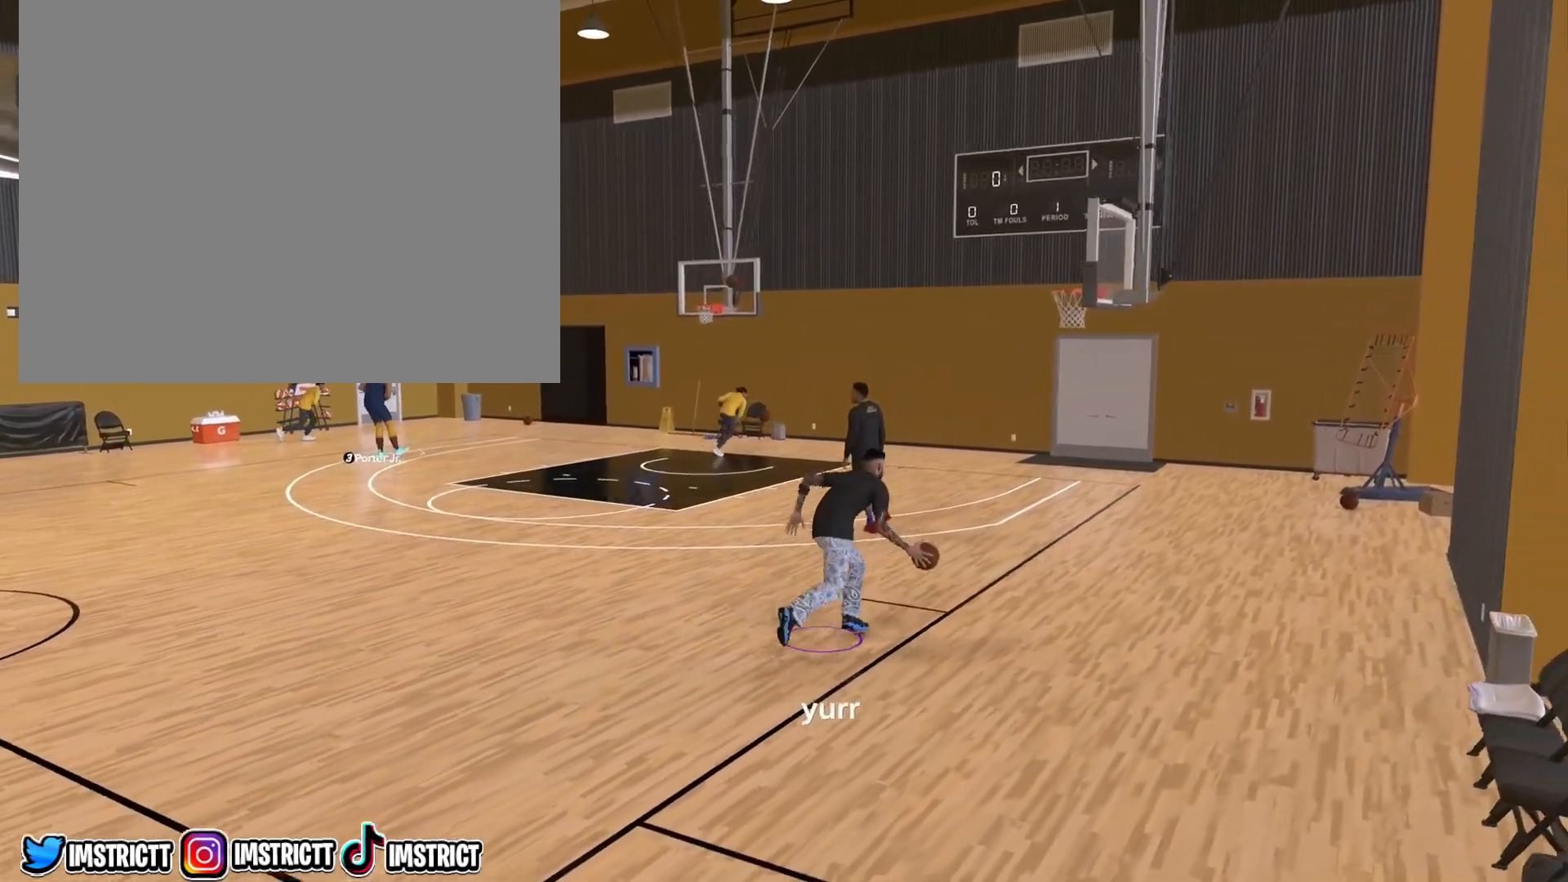
{"buttons": ["R2"], "left_stick": "left", "right_stick": "center", "events": [[33, "left_stick", "left"], [50, "R2", "down"]]}
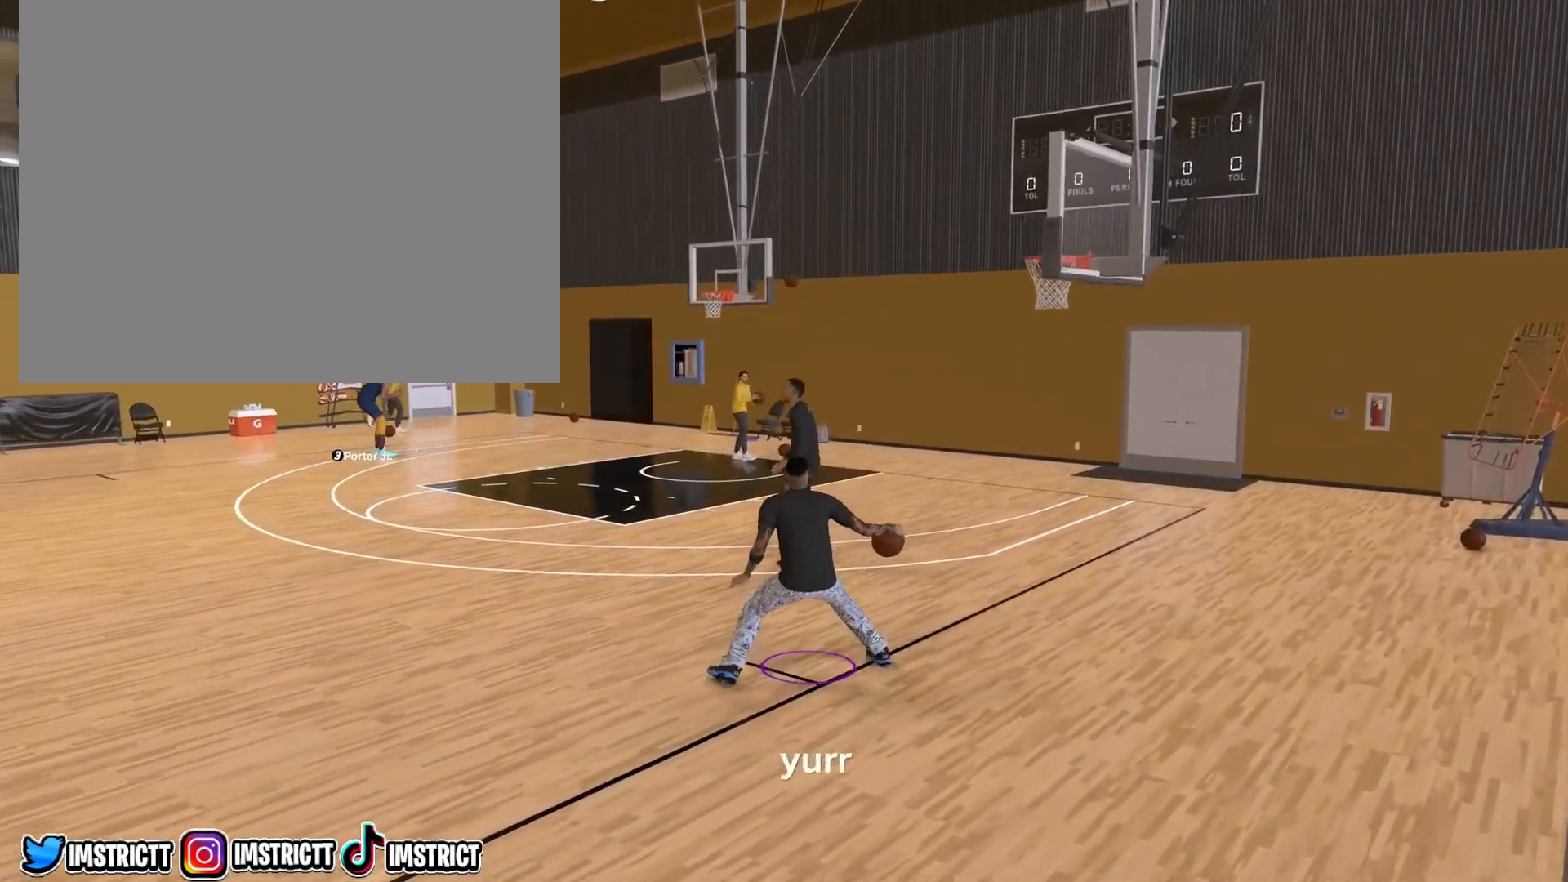
{"buttons": ["R2"], "left_stick": "left", "right_stick": "center", "events": []}
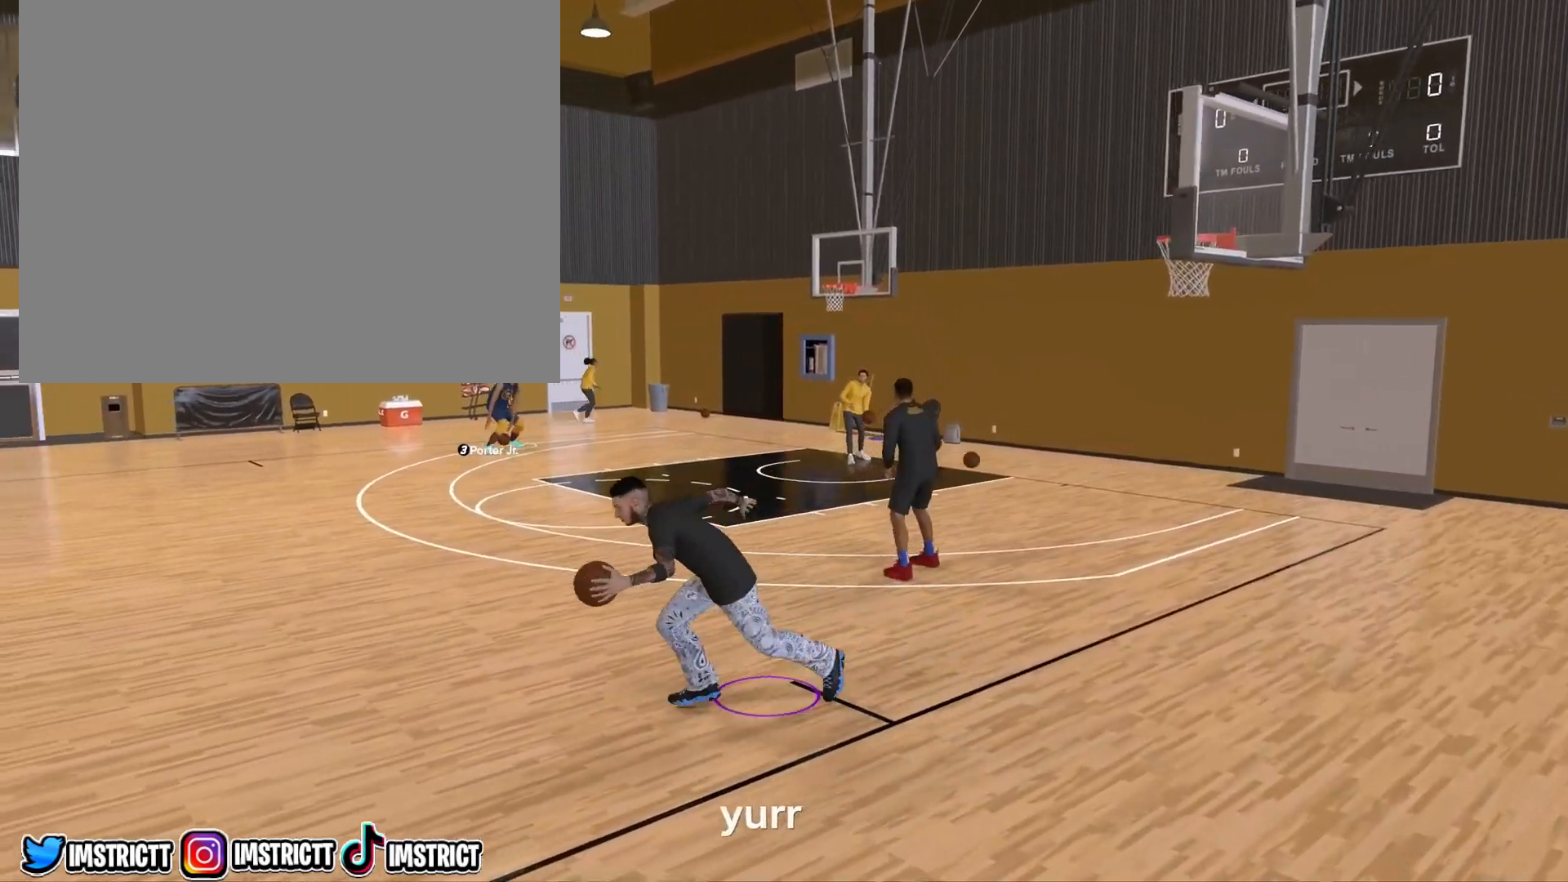
{"buttons": [], "left_stick": "center", "right_stick": "center", "events": [[267, "R2", "up"], [283, "left_stick", "center"]]}
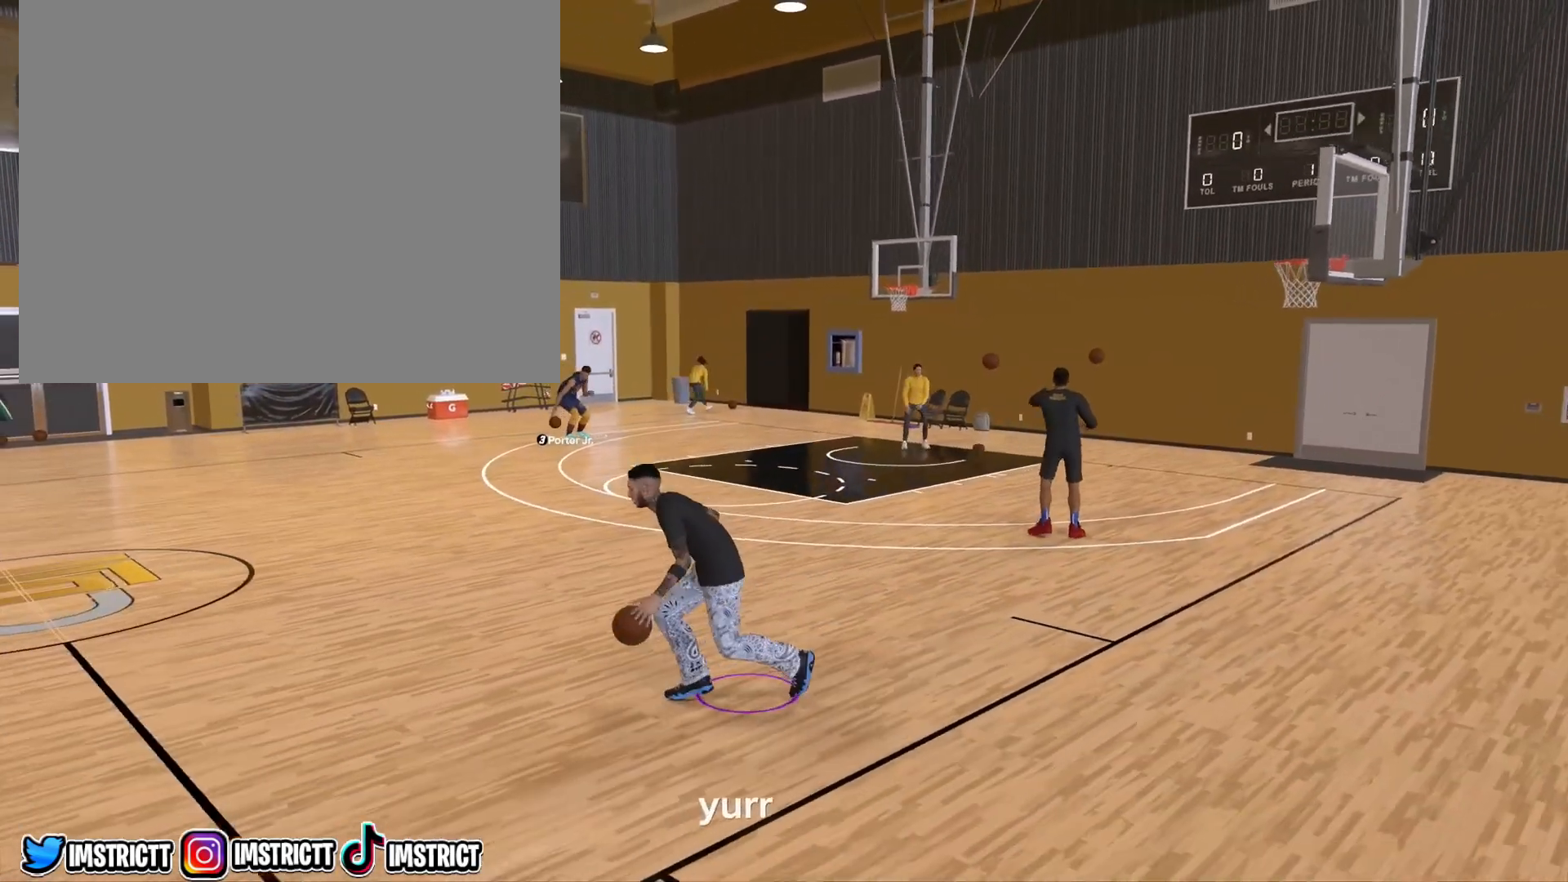
{"buttons": [], "left_stick": "left", "right_stick": "center", "events": [[200, "left_stick", "left"]]}
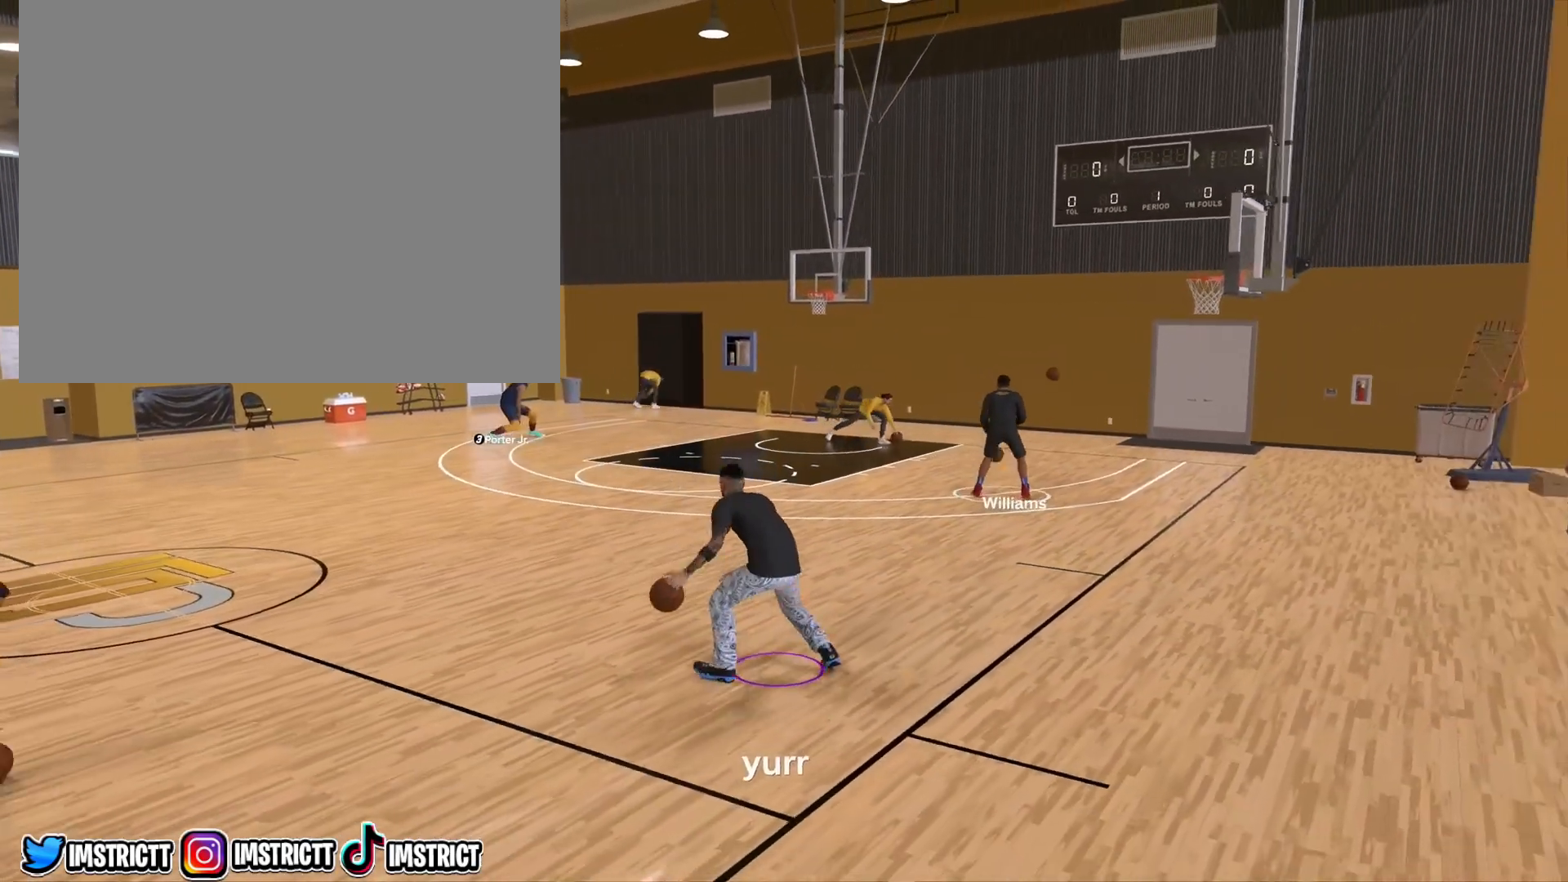
{"buttons": [], "left_stick": "up-left", "right_stick": "center", "events": [[233, "left_stick", "up-left"]]}
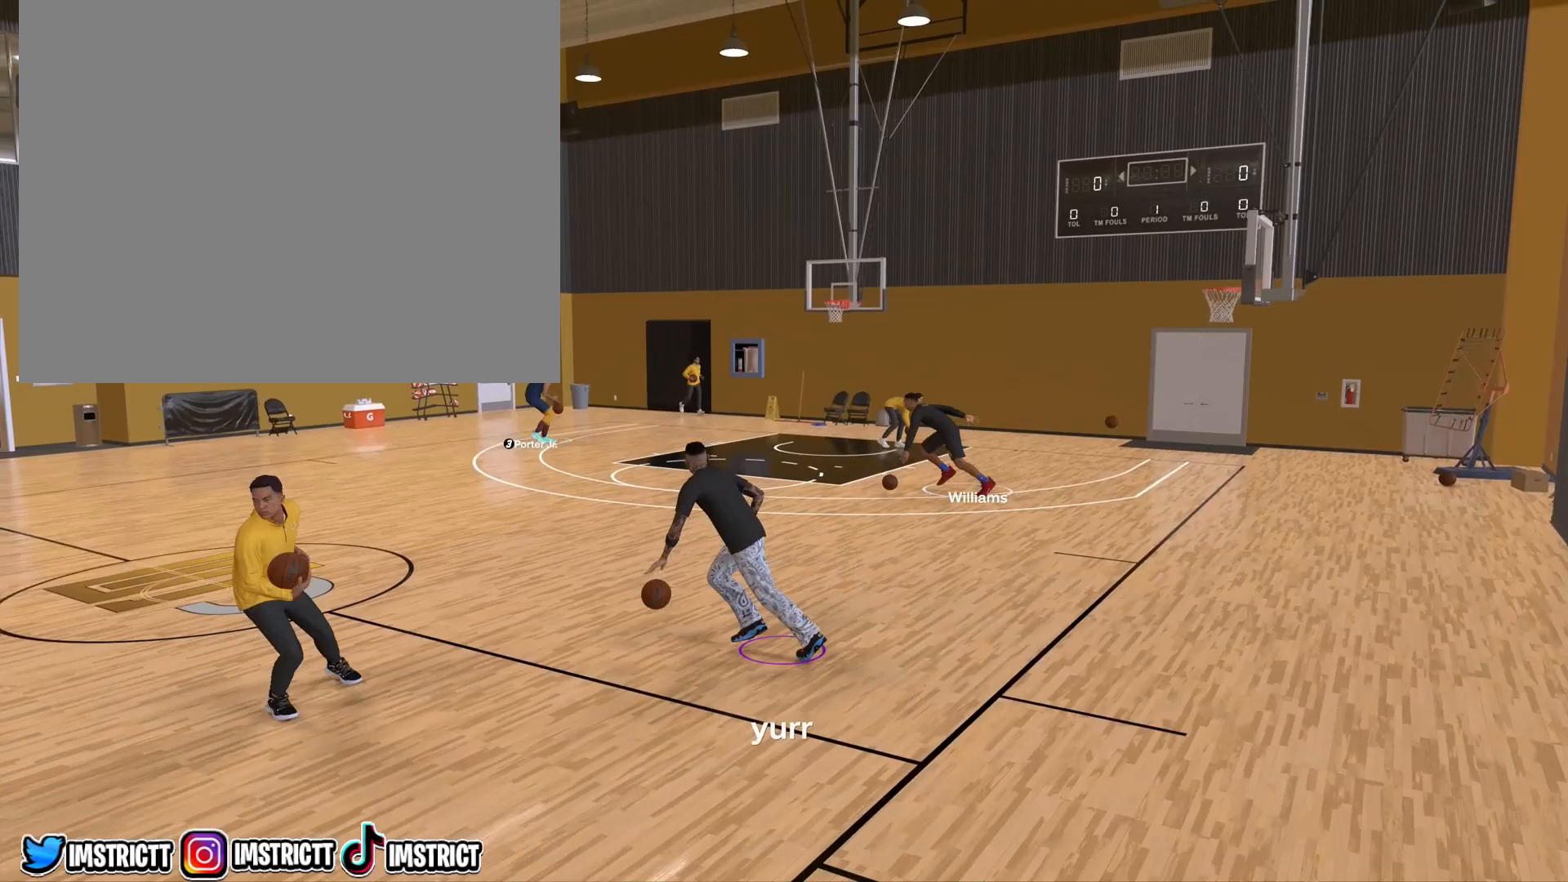
{"buttons": [], "left_stick": "center", "right_stick": "center", "events": [[67, "left_stick", "center"]]}
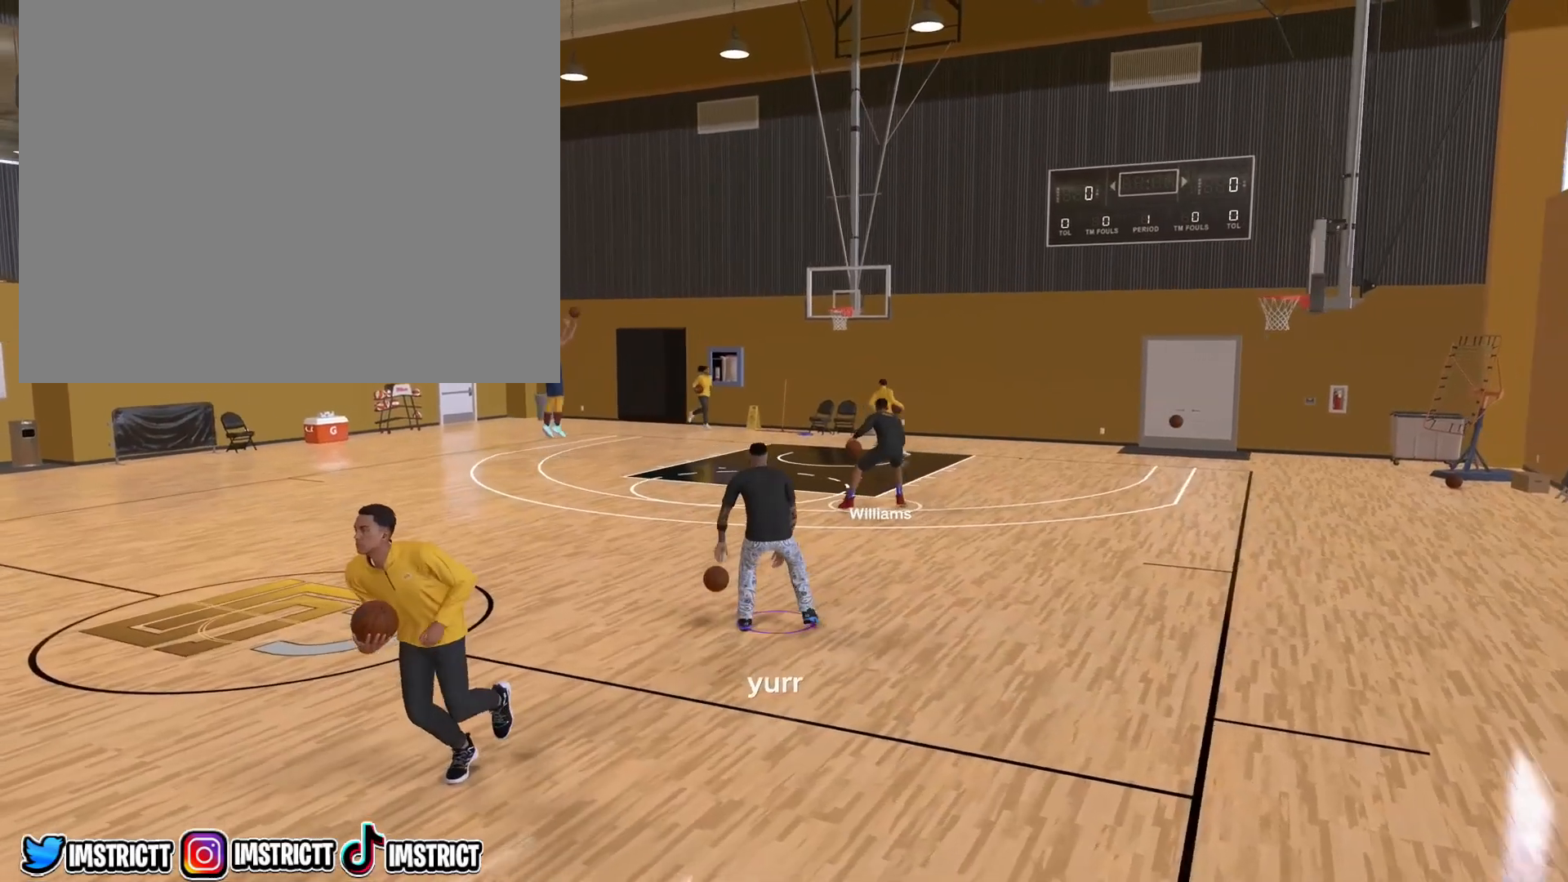
{"buttons": ["R2"], "left_stick": "up-right", "right_stick": "center", "events": [[183, "R2", "down"], [200, "right_stick", "up-right"], [333, "right_stick", "center"], [383, "left_stick", "up-right"]]}
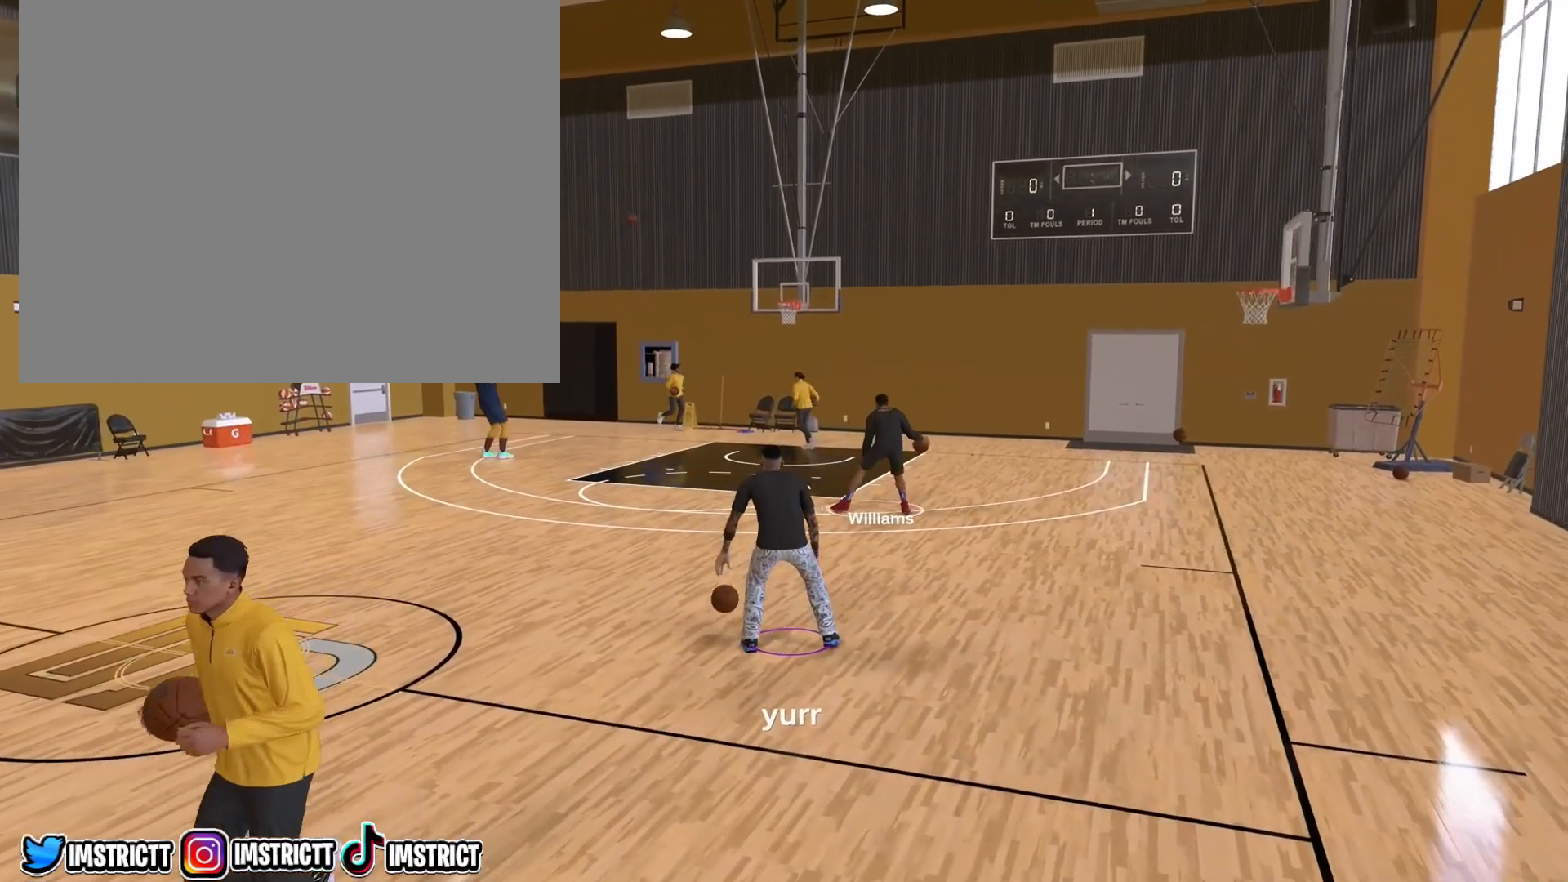
{"buttons": ["R2"], "left_stick": "up-right", "right_stick": "center", "events": [[350, "right_stick", "up-right"], [500, "right_stick", "center"]]}
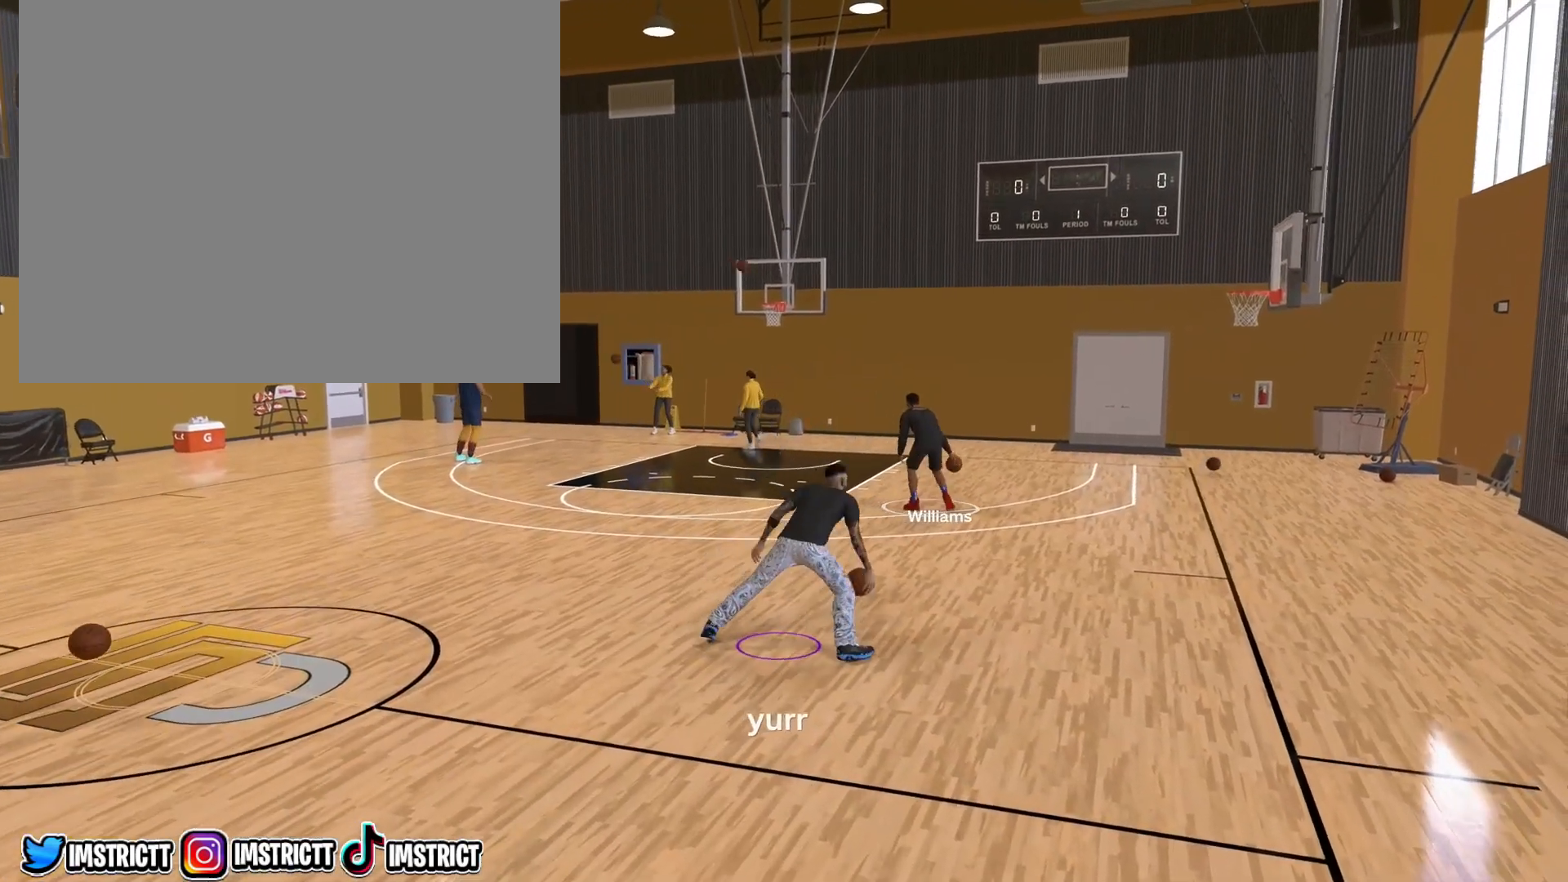
{"buttons": ["R2"], "left_stick": "center", "right_stick": "center", "events": [[83, "left_stick", "center"]]}
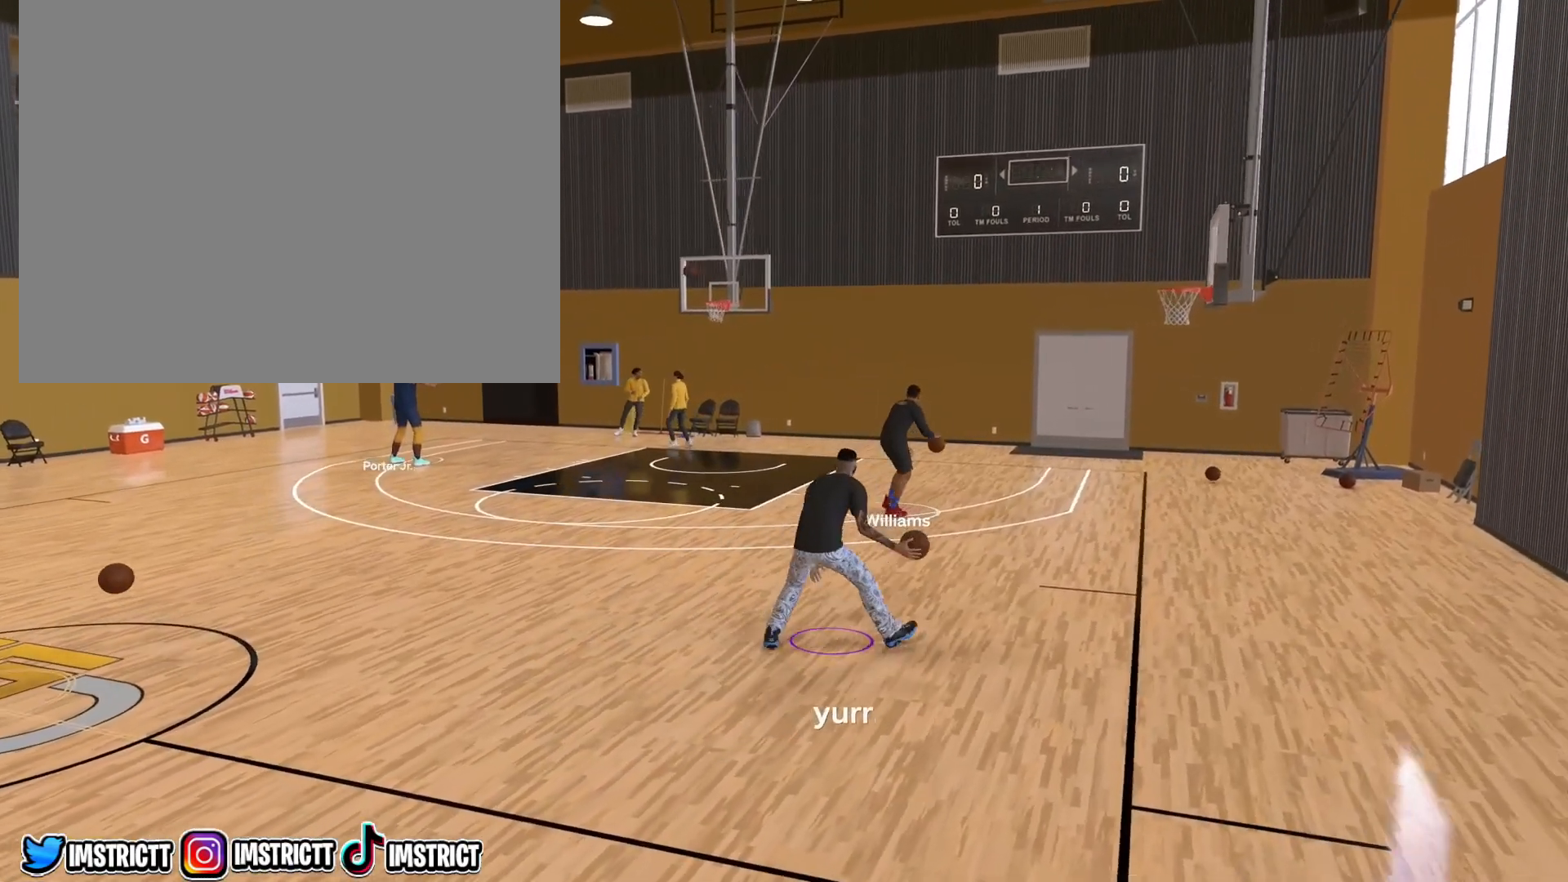
{"buttons": ["R2"], "left_stick": "down-left", "right_stick": "center", "events": [[33, "left_stick", "down-left"]]}
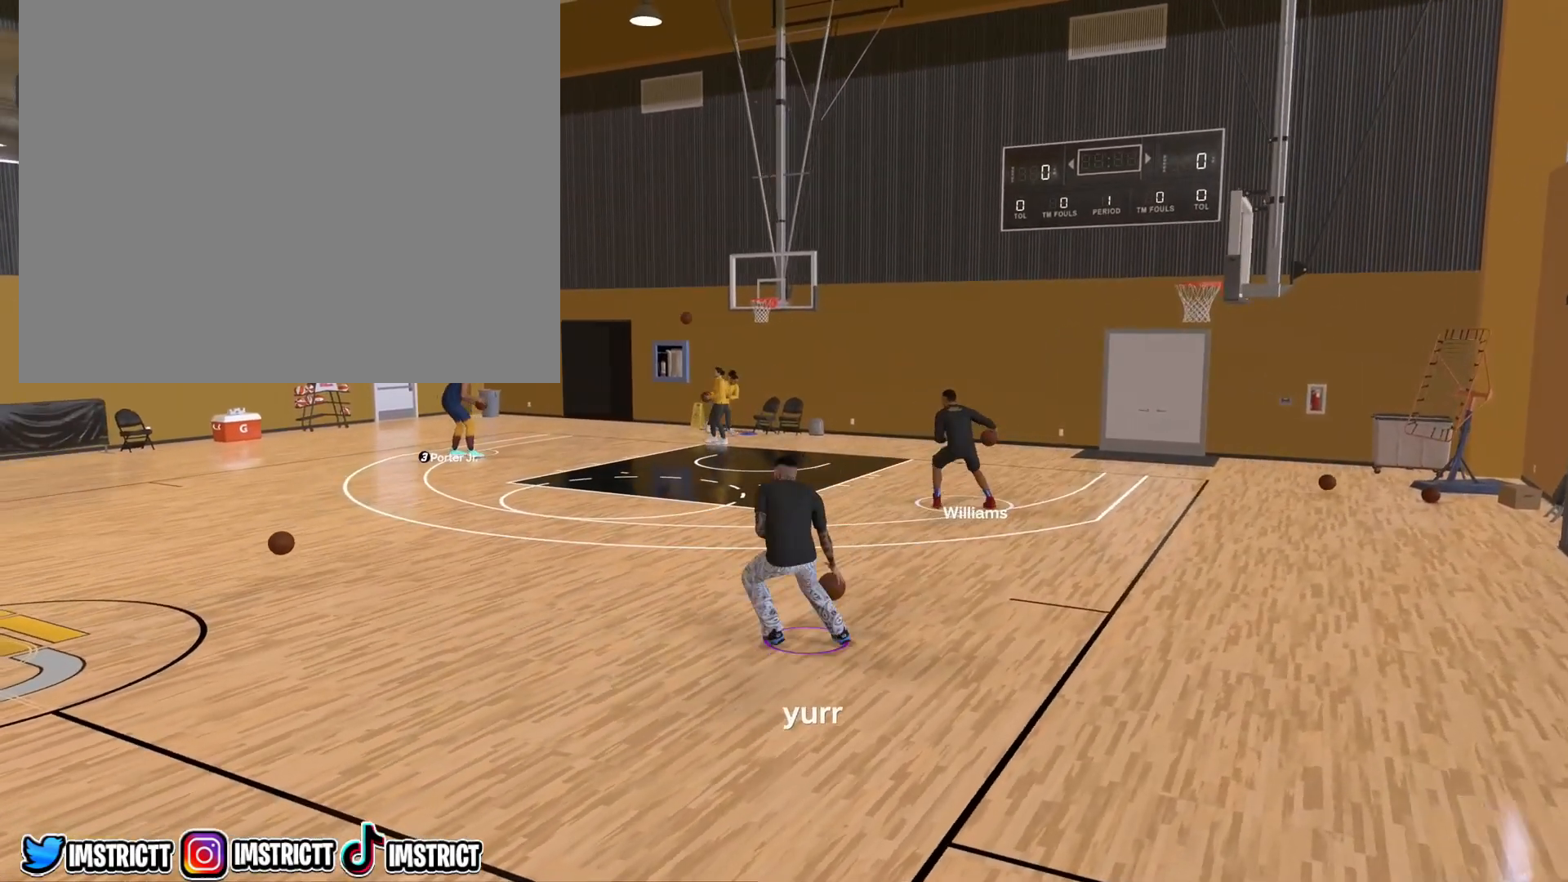
{"buttons": [], "left_stick": "center", "right_stick": "center", "events": [[367, "R2", "up"], [367, "left_stick", "center"]]}
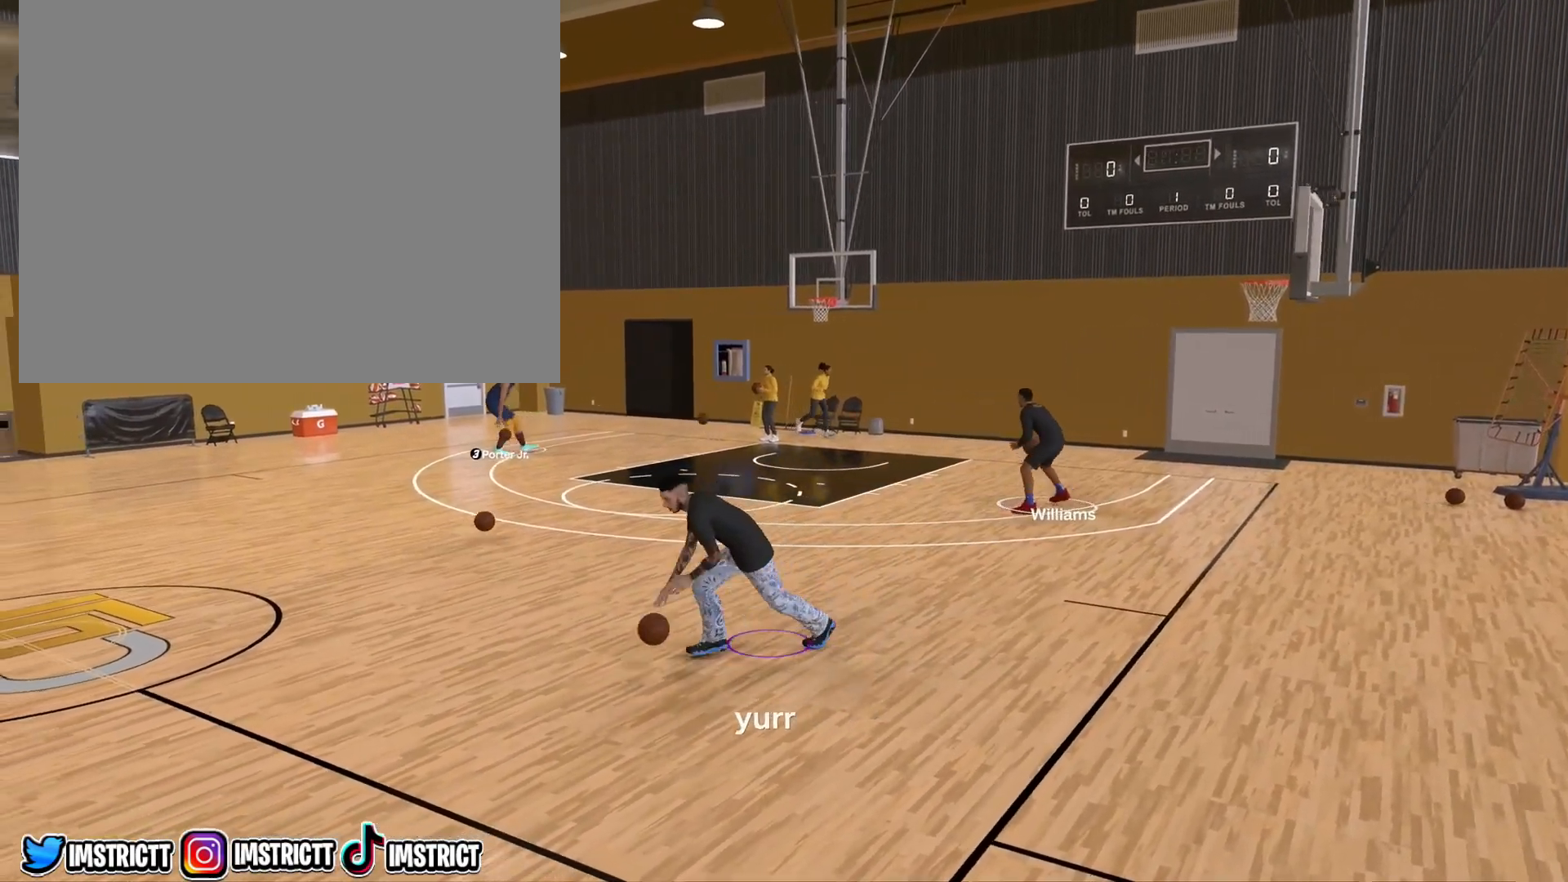
{"buttons": [], "left_stick": "center", "right_stick": "center", "events": [[100, "left_stick", "down-left"], [417, "left_stick", "center"]]}
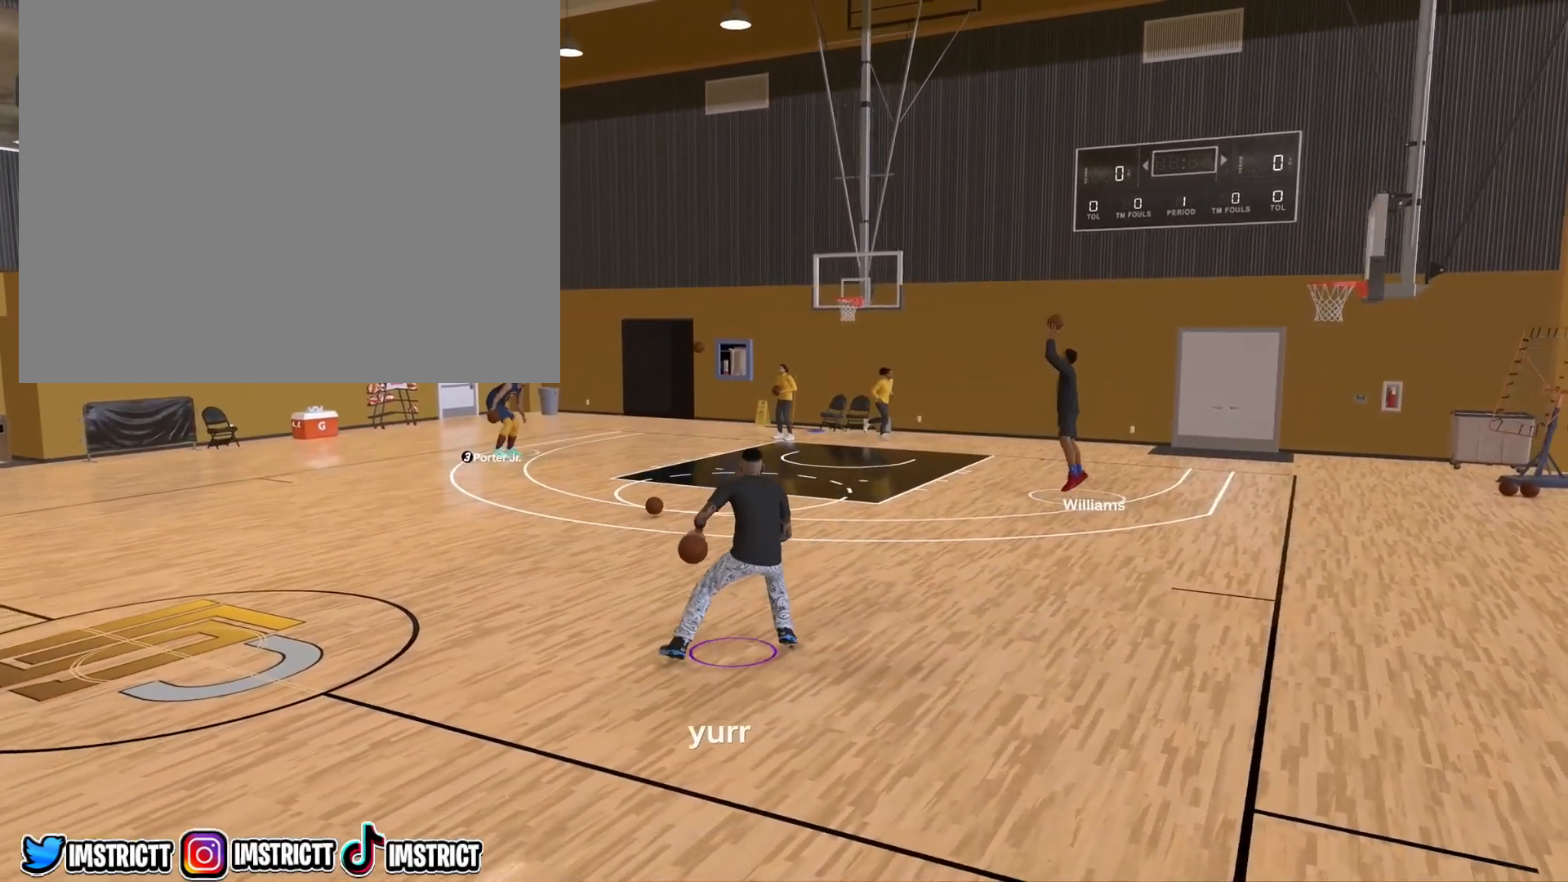
{"buttons": [], "left_stick": "center", "right_stick": "center", "events": []}
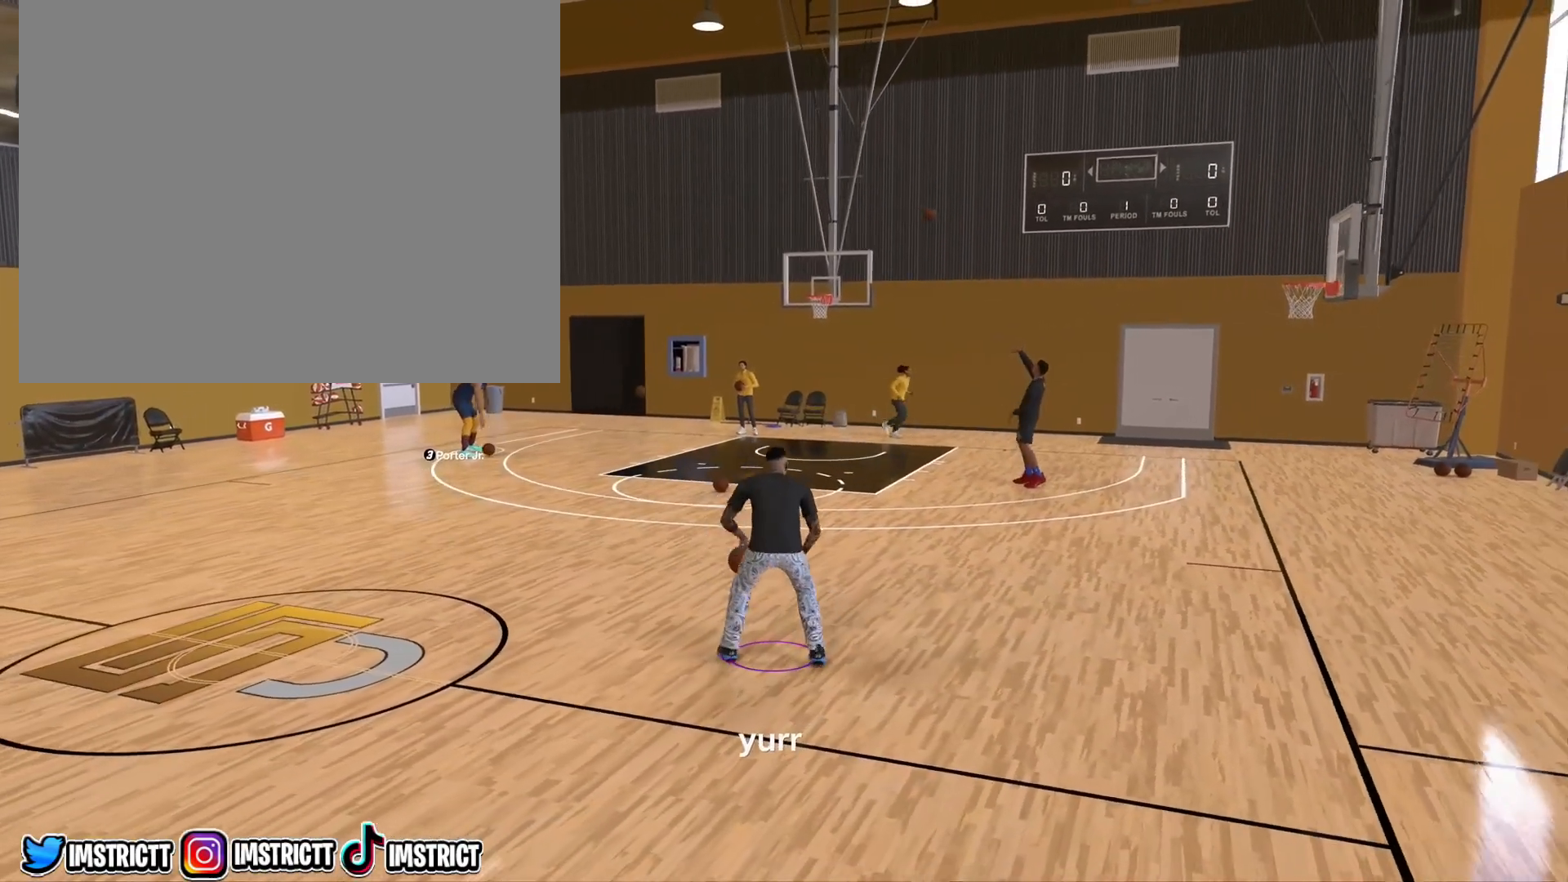
{"buttons": [], "left_stick": "center", "right_stick": "center", "events": []}